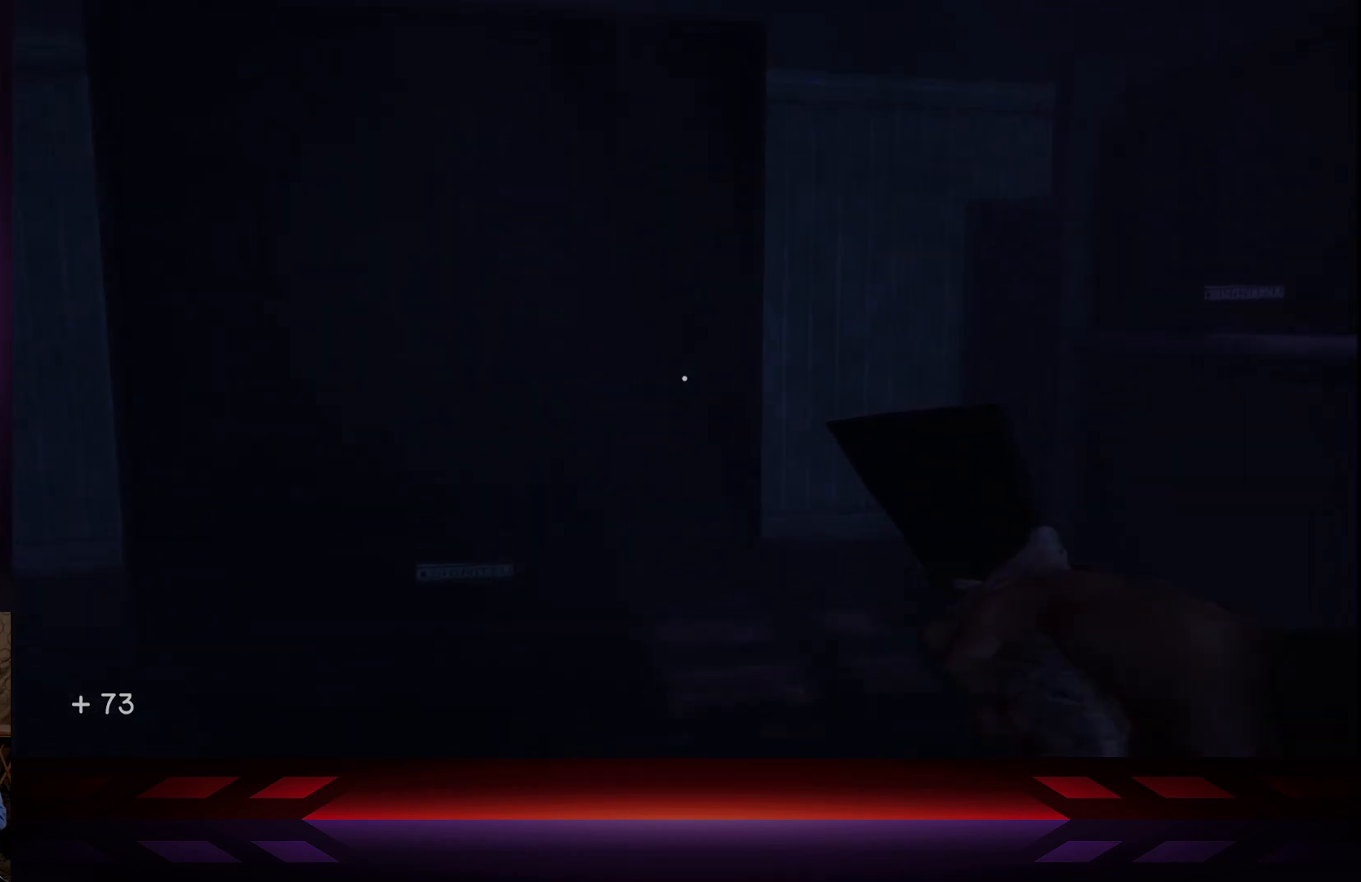
Gameplay with a controller (Xbox layout); each line is a JSON object with the inputs held at the frame after it. "events" lists button and stick changes between this image and that frame as [ms after this image, input, new state], when the widget could be followed in between.
{"buttons": [], "left_stick": "up", "right_stick": "right", "events": [[267, "right_stick", "down"], [483, "right_stick", "right"]]}
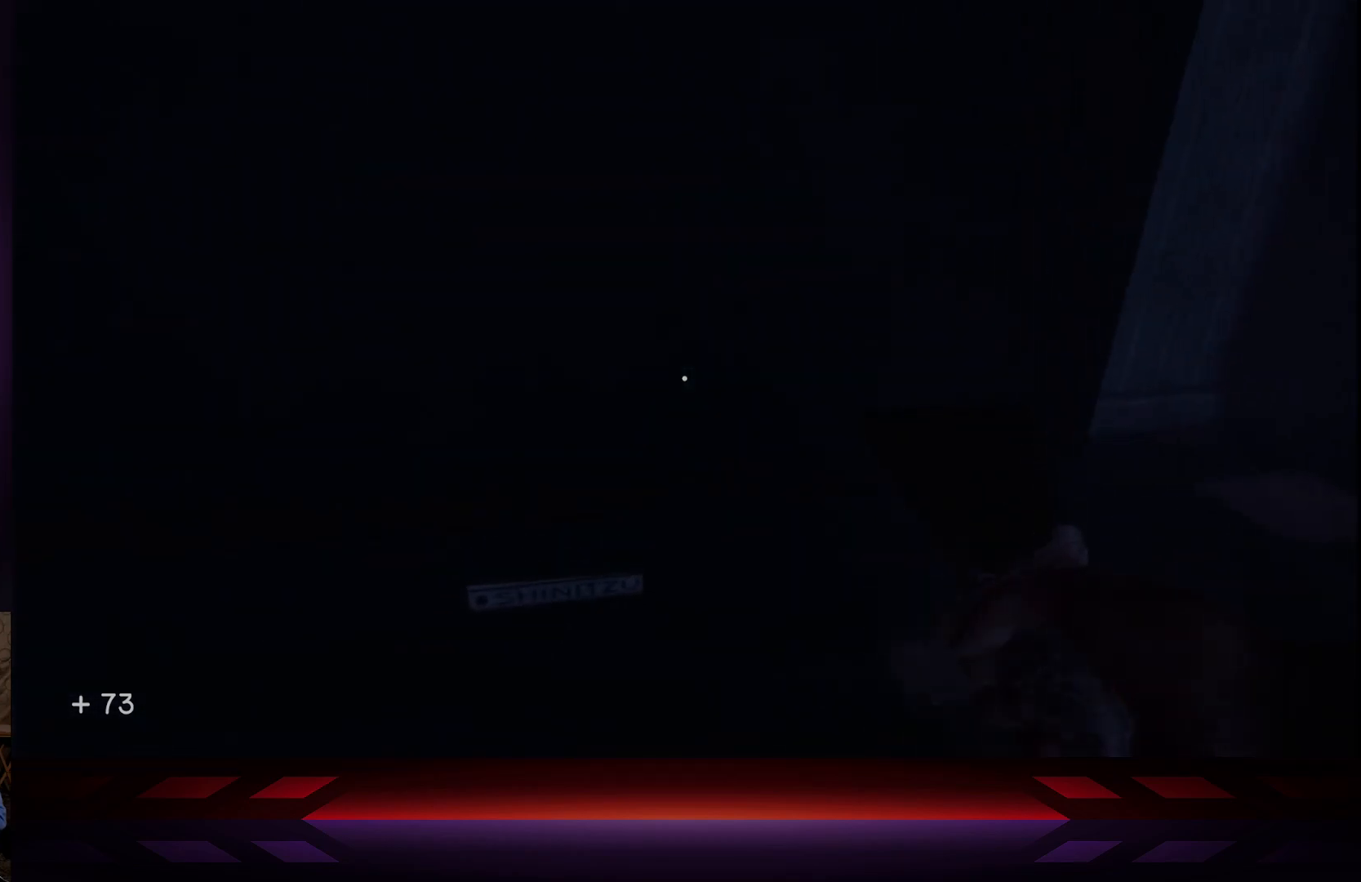
{"buttons": [], "left_stick": "up-left", "right_stick": "center", "events": [[17, "left_stick", "up-right"], [267, "left_stick", "up"], [367, "right_stick", "center"], [383, "left_stick", "up-left"]]}
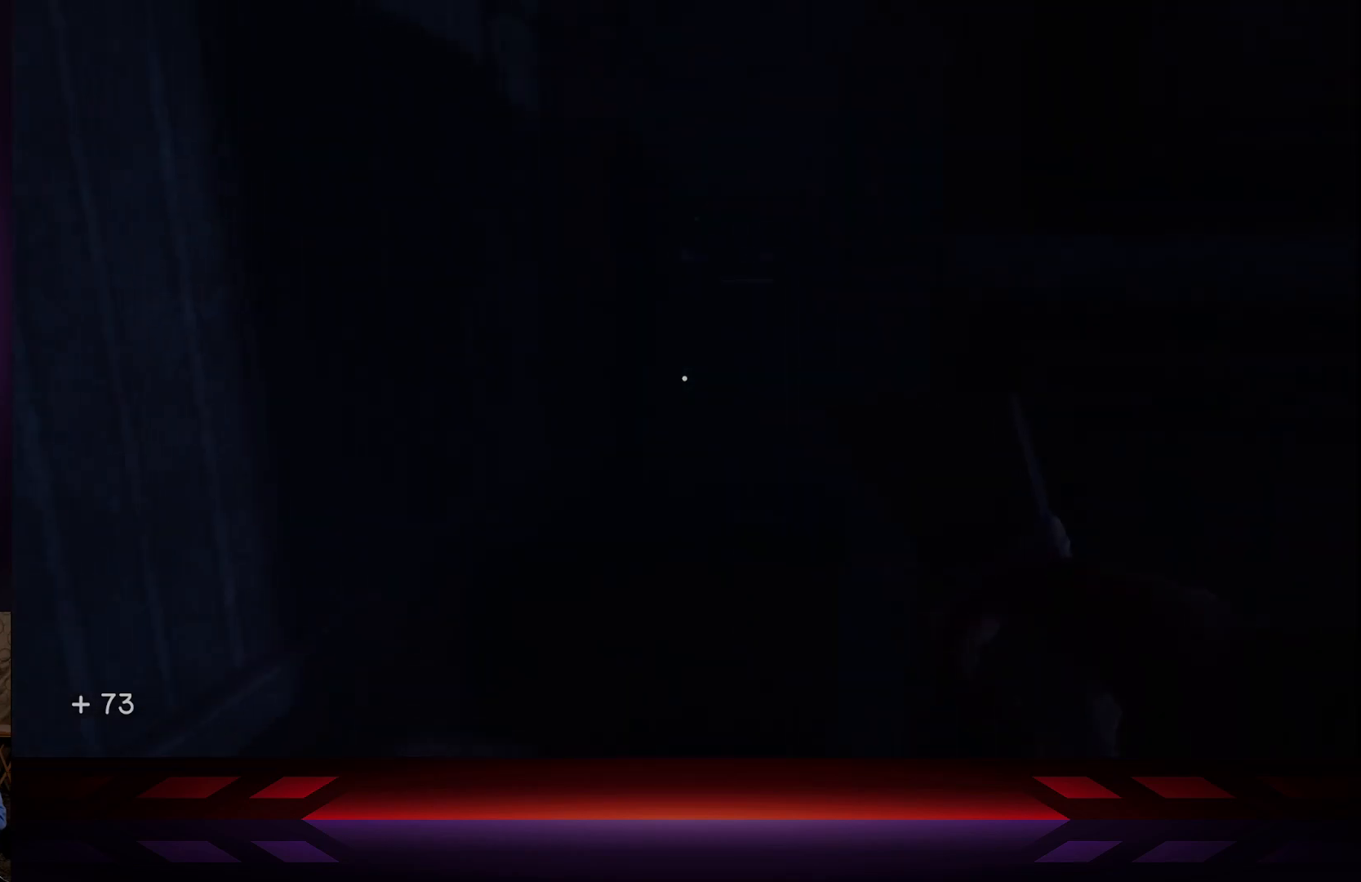
{"buttons": [], "left_stick": "up-left", "right_stick": "right", "events": [[233, "right_stick", "right"]]}
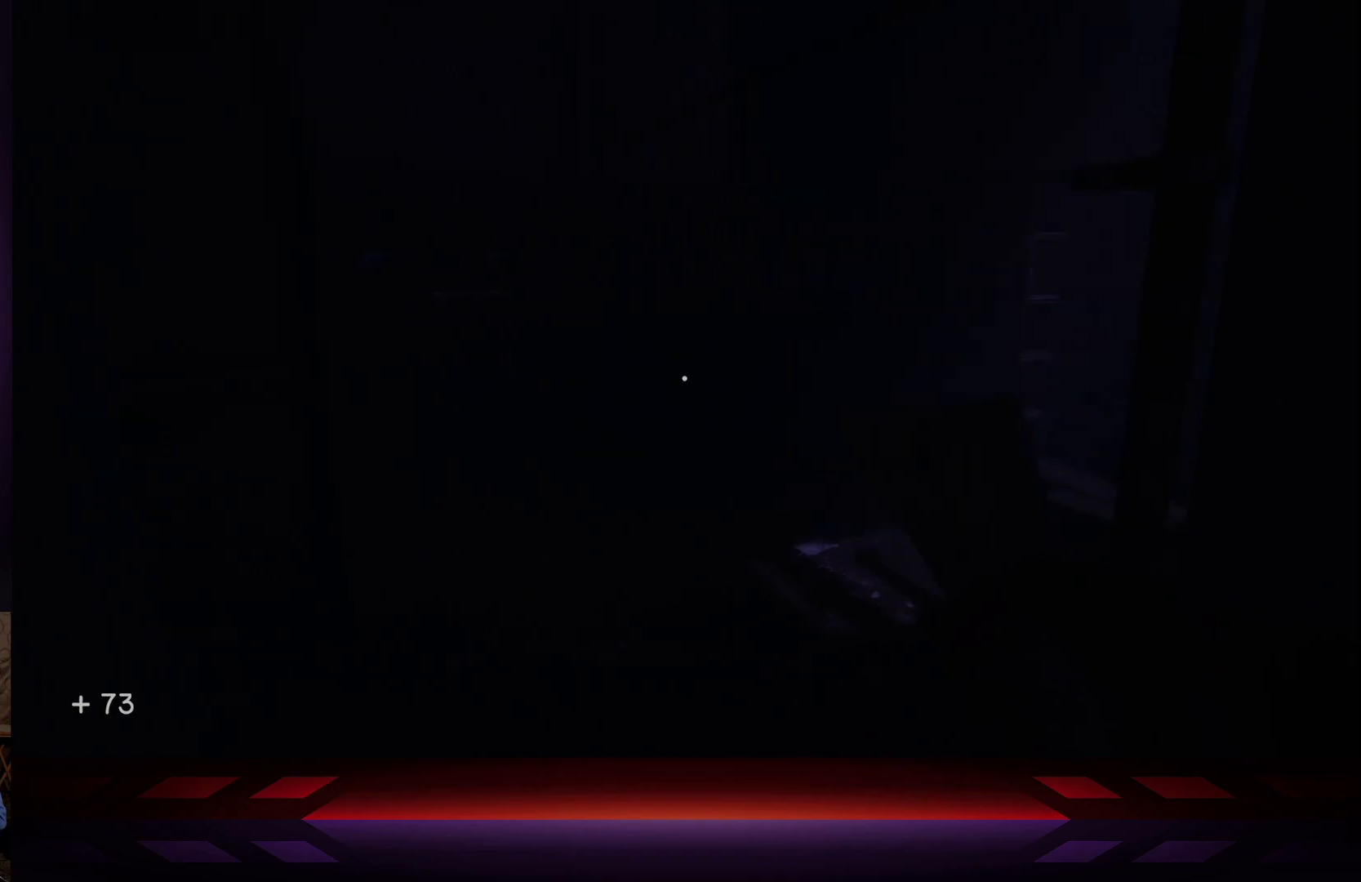
{"buttons": ["DPAD_UP"], "left_stick": "center", "right_stick": "center", "events": [[100, "right_stick", "center"], [183, "left_stick", "center"], [433, "DPAD_UP", "down"]]}
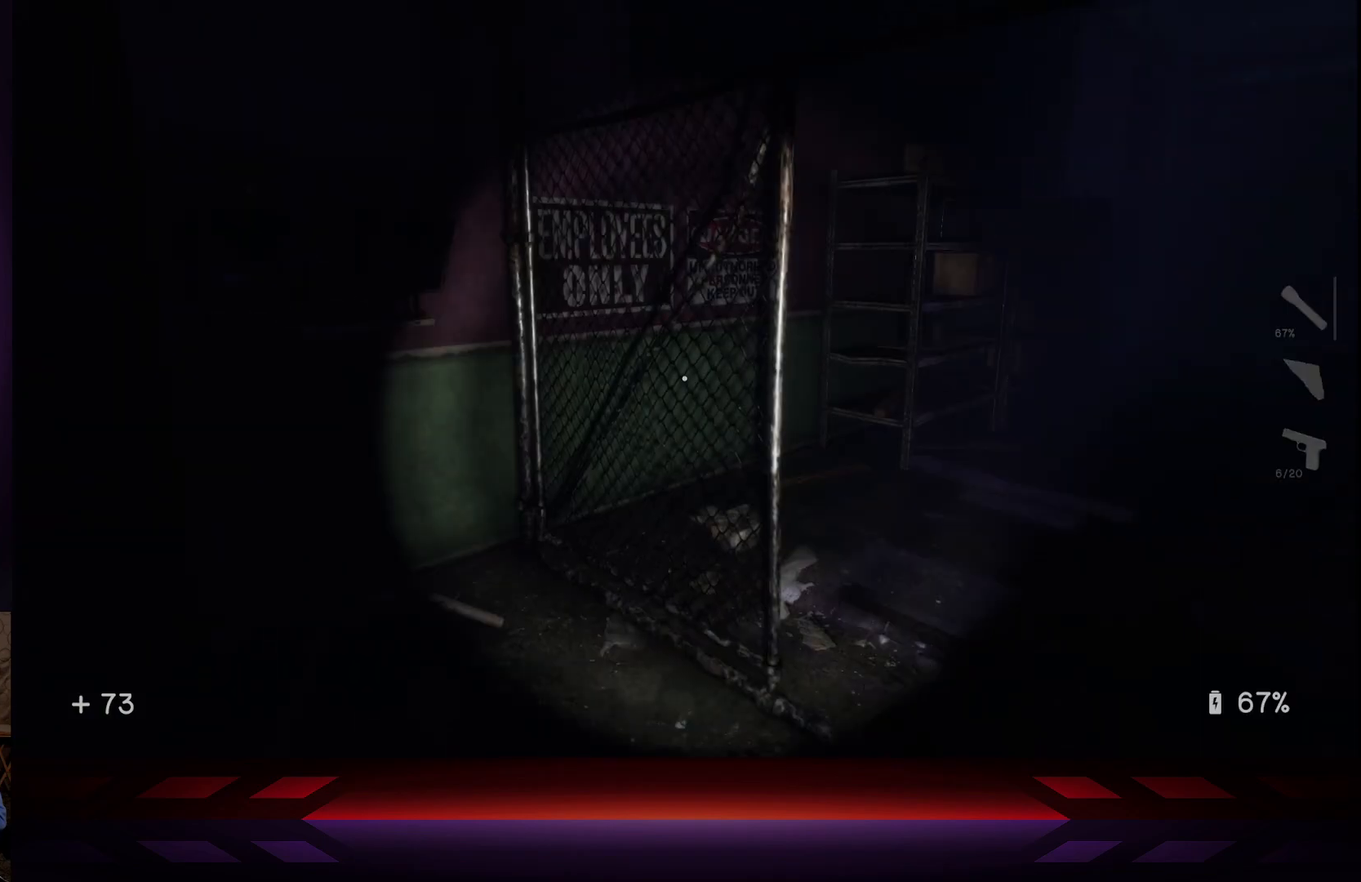
{"buttons": [], "left_stick": "center", "right_stick": "right", "events": [[50, "DPAD_UP", "up"], [417, "right_stick", "right"]]}
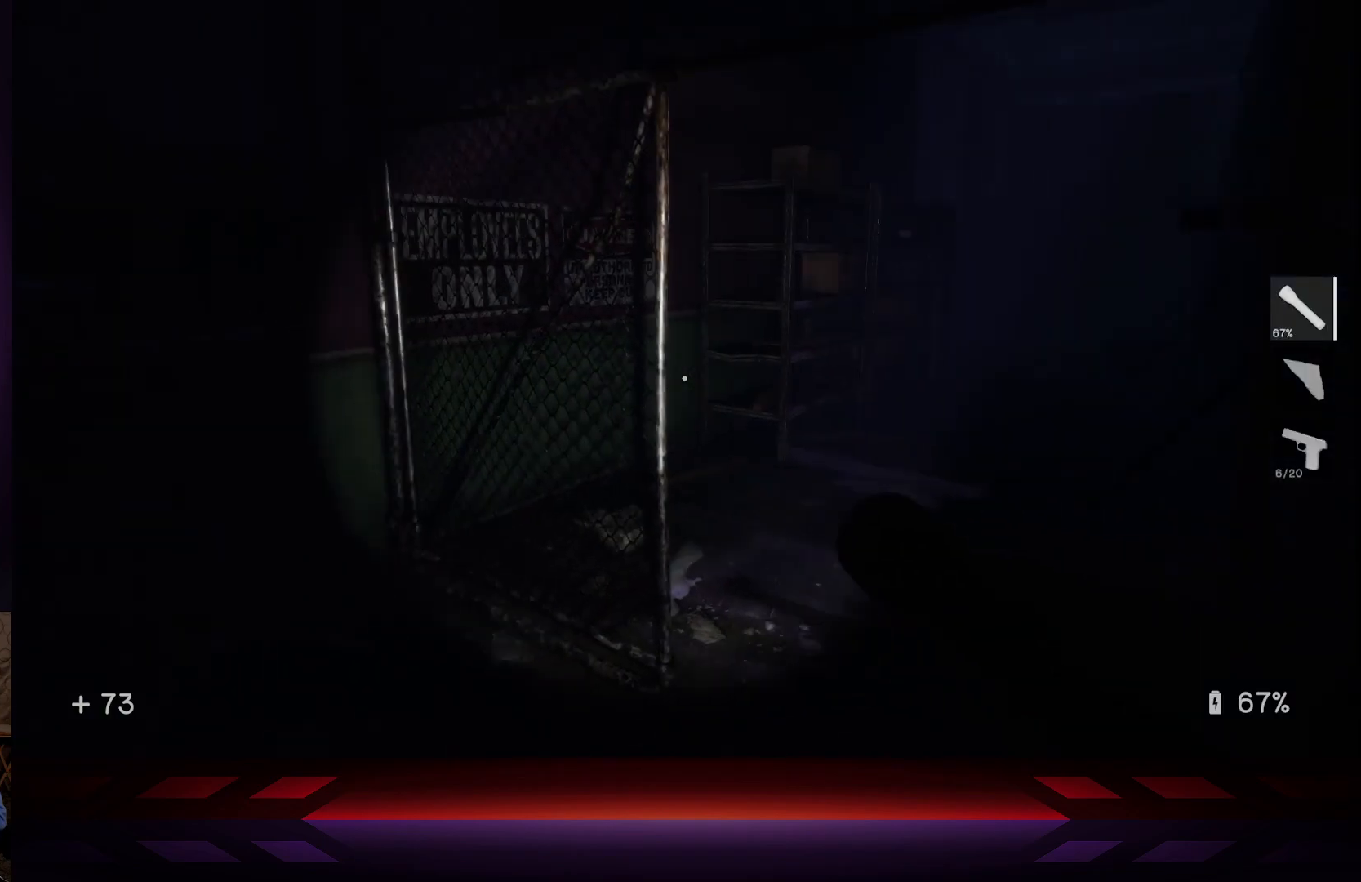
{"buttons": [], "left_stick": "center", "right_stick": "center", "events": [[17, "left_stick", "up-left"], [150, "right_stick", "center"], [233, "left_stick", "left"], [383, "left_stick", "down"], [500, "left_stick", "center"]]}
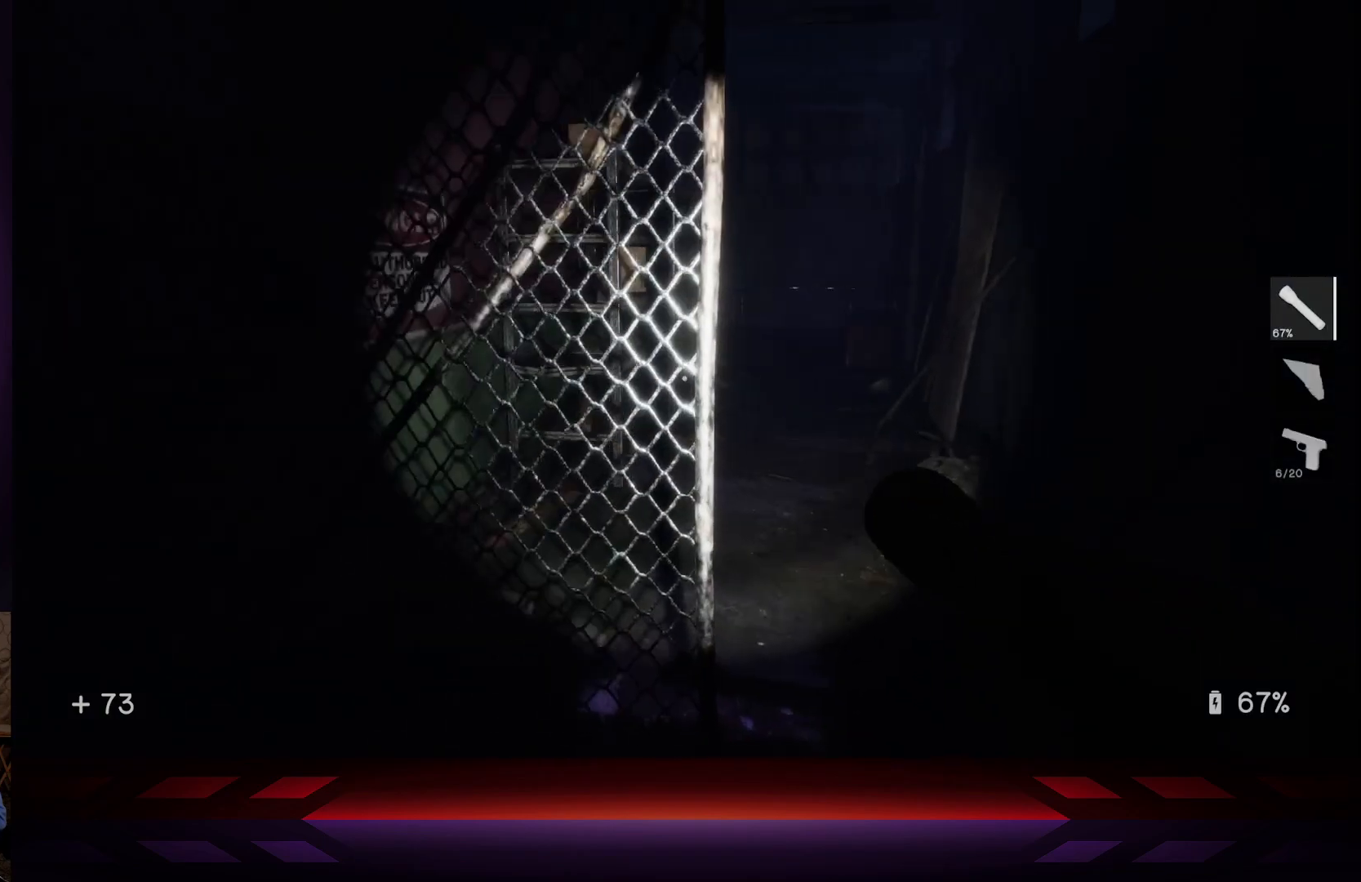
{"buttons": [], "left_stick": "down", "right_stick": "left", "events": [[33, "right_stick", "left"], [150, "left_stick", "down"]]}
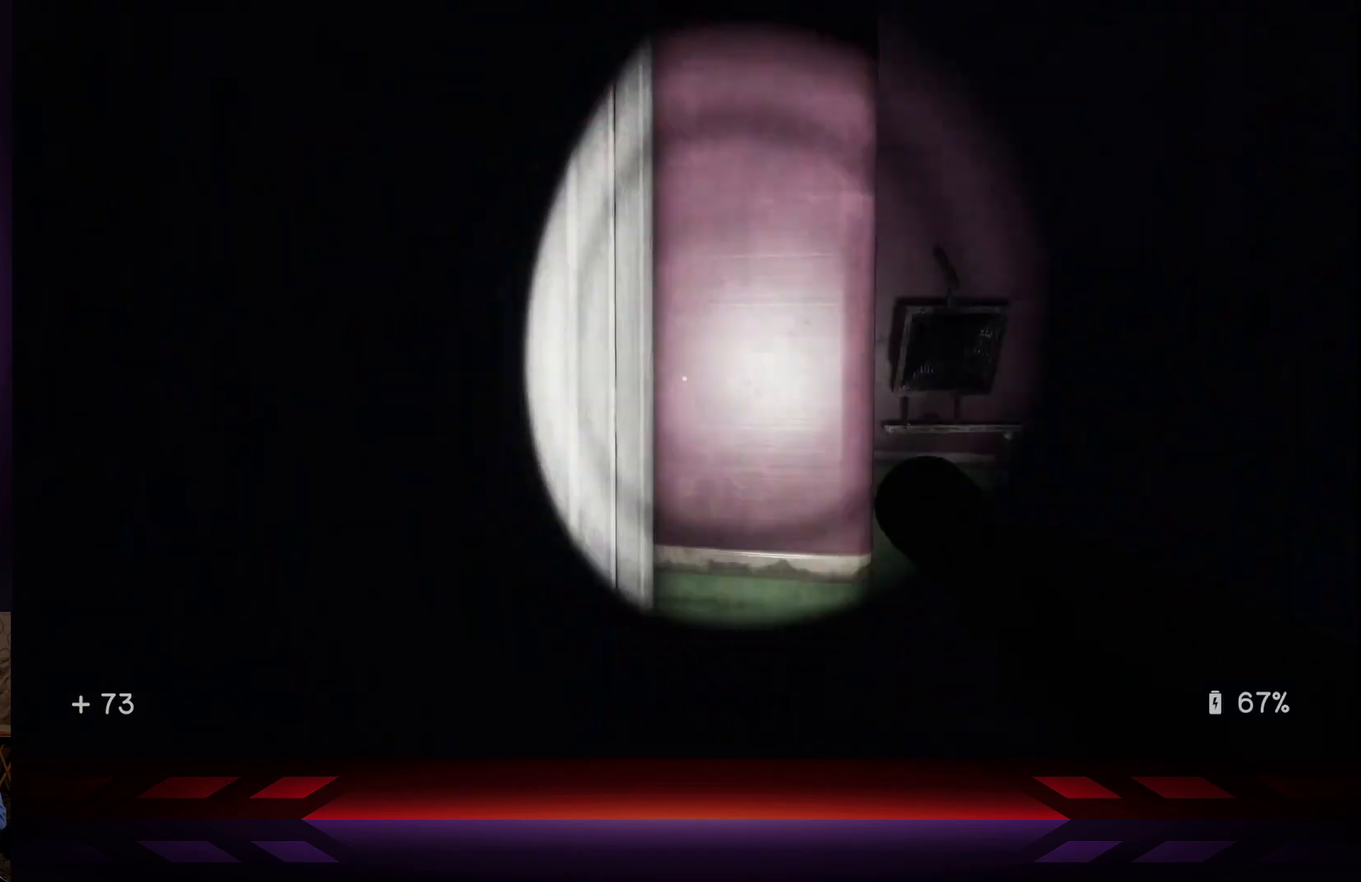
{"buttons": [], "left_stick": "up-right", "right_stick": "right", "events": [[17, "right_stick", "center"], [33, "left_stick", "center"], [250, "right_stick", "right"], [367, "left_stick", "right"], [450, "left_stick", "up-right"]]}
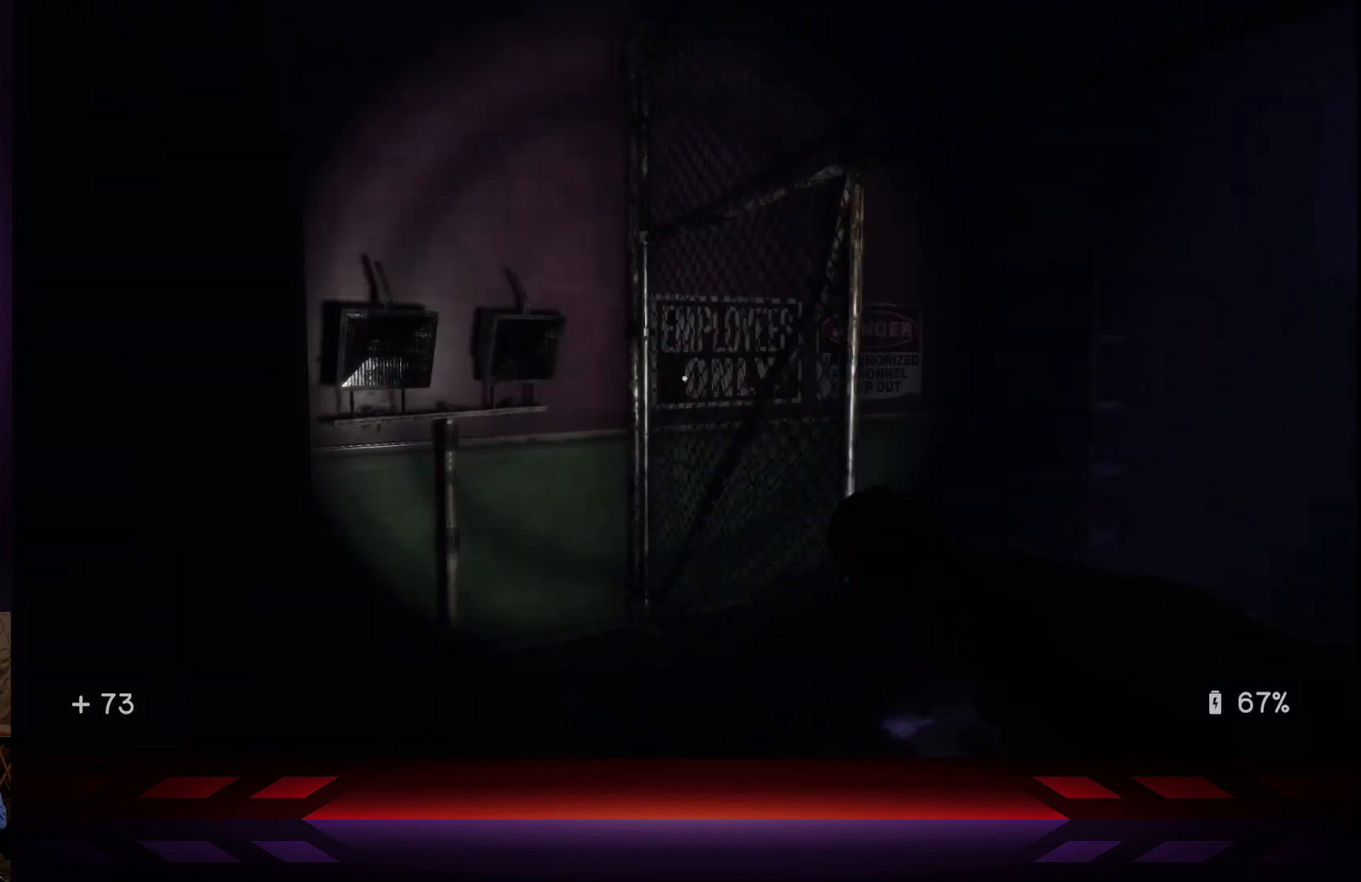
{"buttons": [], "left_stick": "up", "right_stick": "center", "events": [[117, "left_stick", "up"], [200, "right_stick", "center"]]}
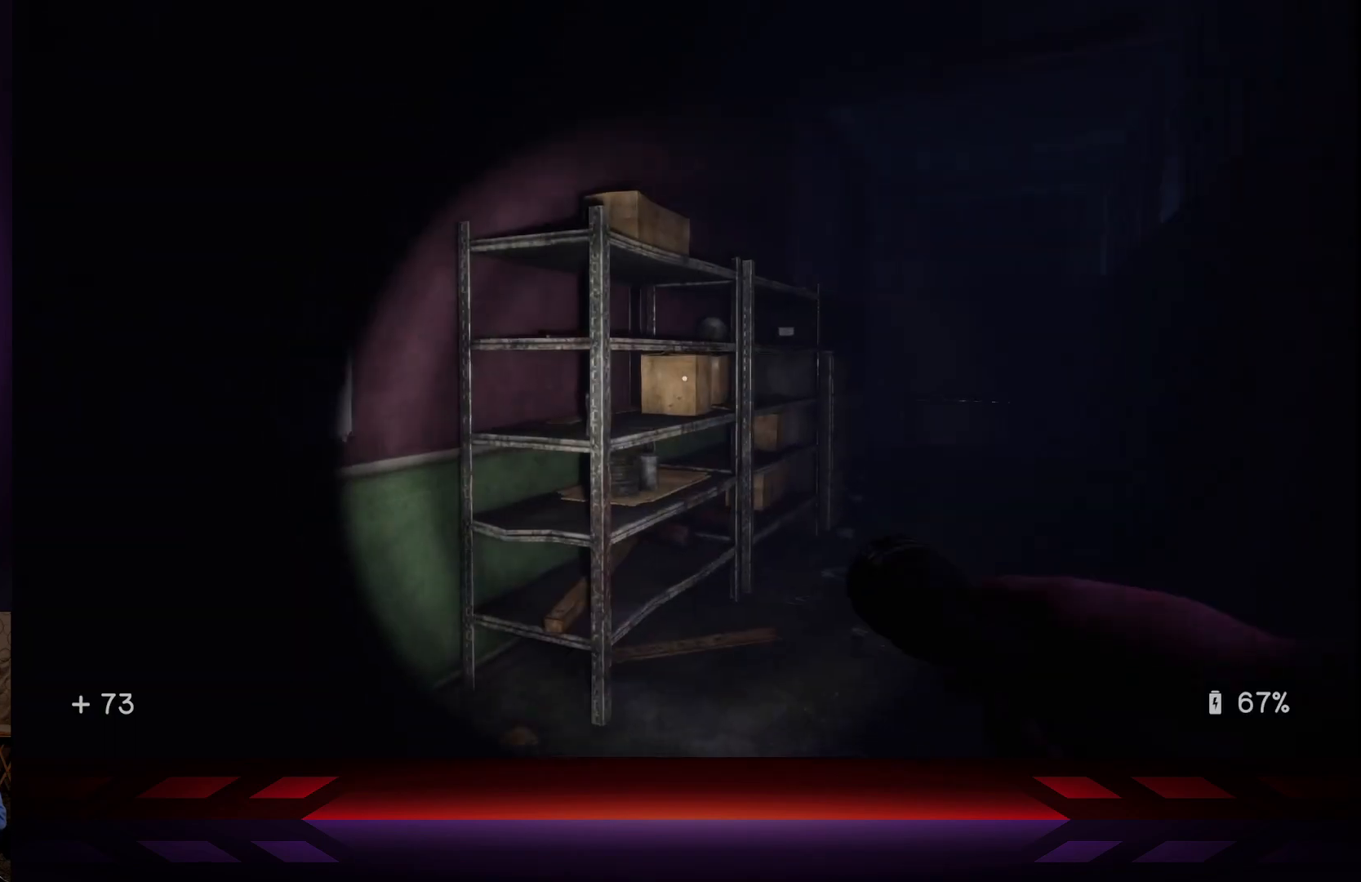
{"buttons": [], "left_stick": "up-right", "right_stick": "center", "events": [[233, "left_stick", "up-right"], [233, "right_stick", "down-left"], [400, "right_stick", "center"]]}
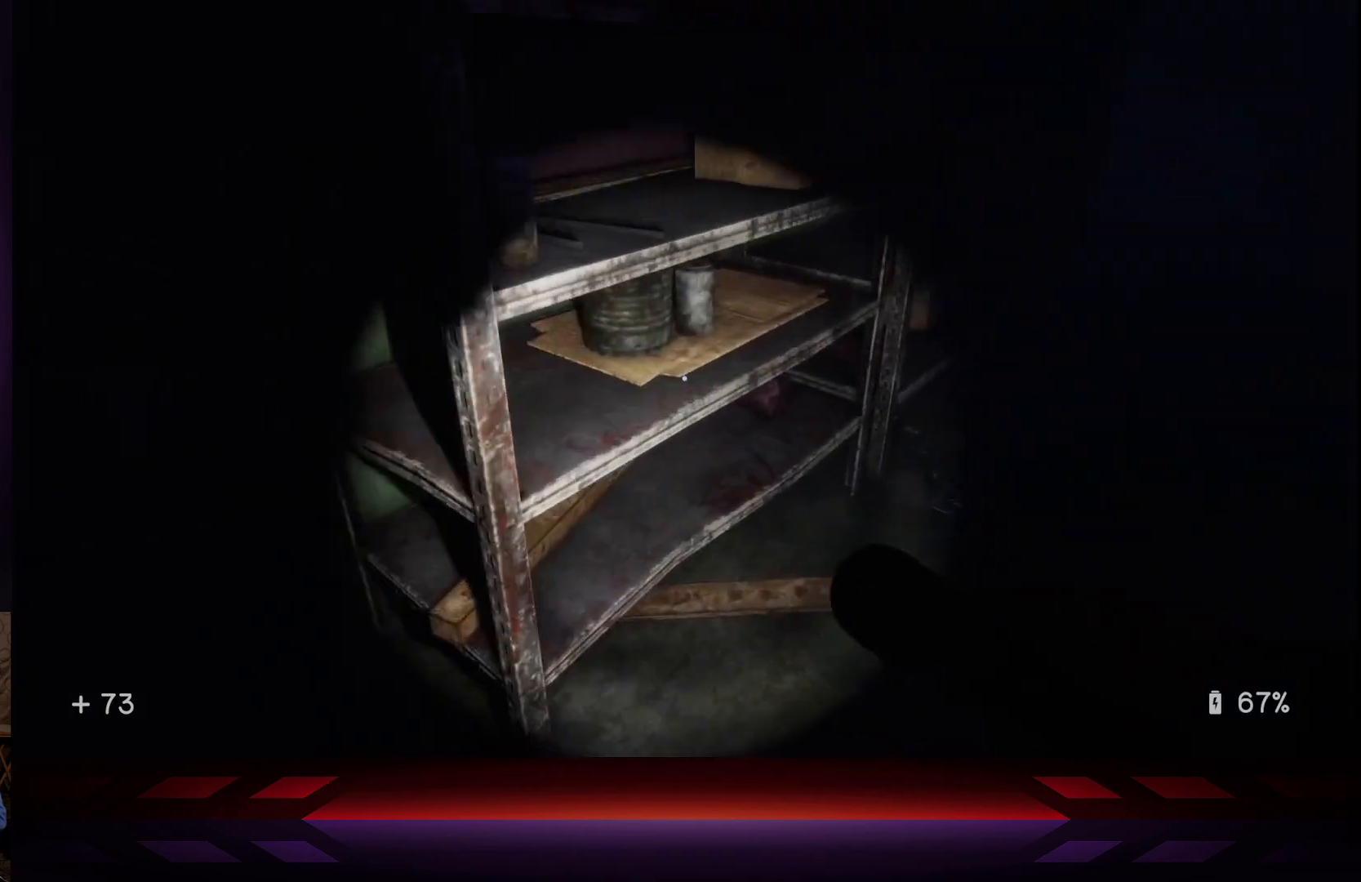
{"buttons": [], "left_stick": "up-right", "right_stick": "center", "events": [[250, "right_stick", "right"], [500, "right_stick", "center"]]}
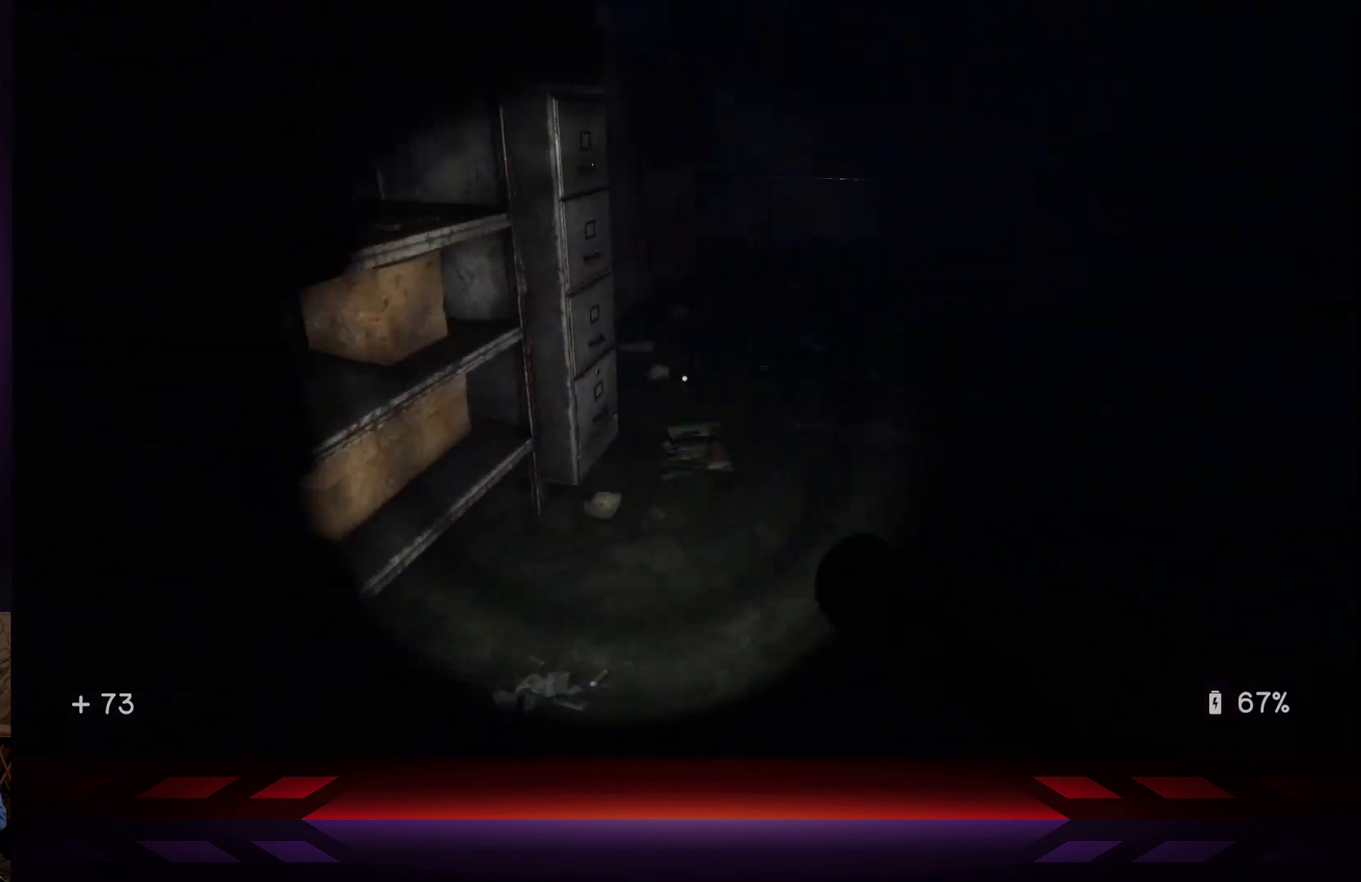
{"buttons": [], "left_stick": "up", "right_stick": "up-right", "events": [[333, "left_stick", "up"], [483, "right_stick", "up-right"]]}
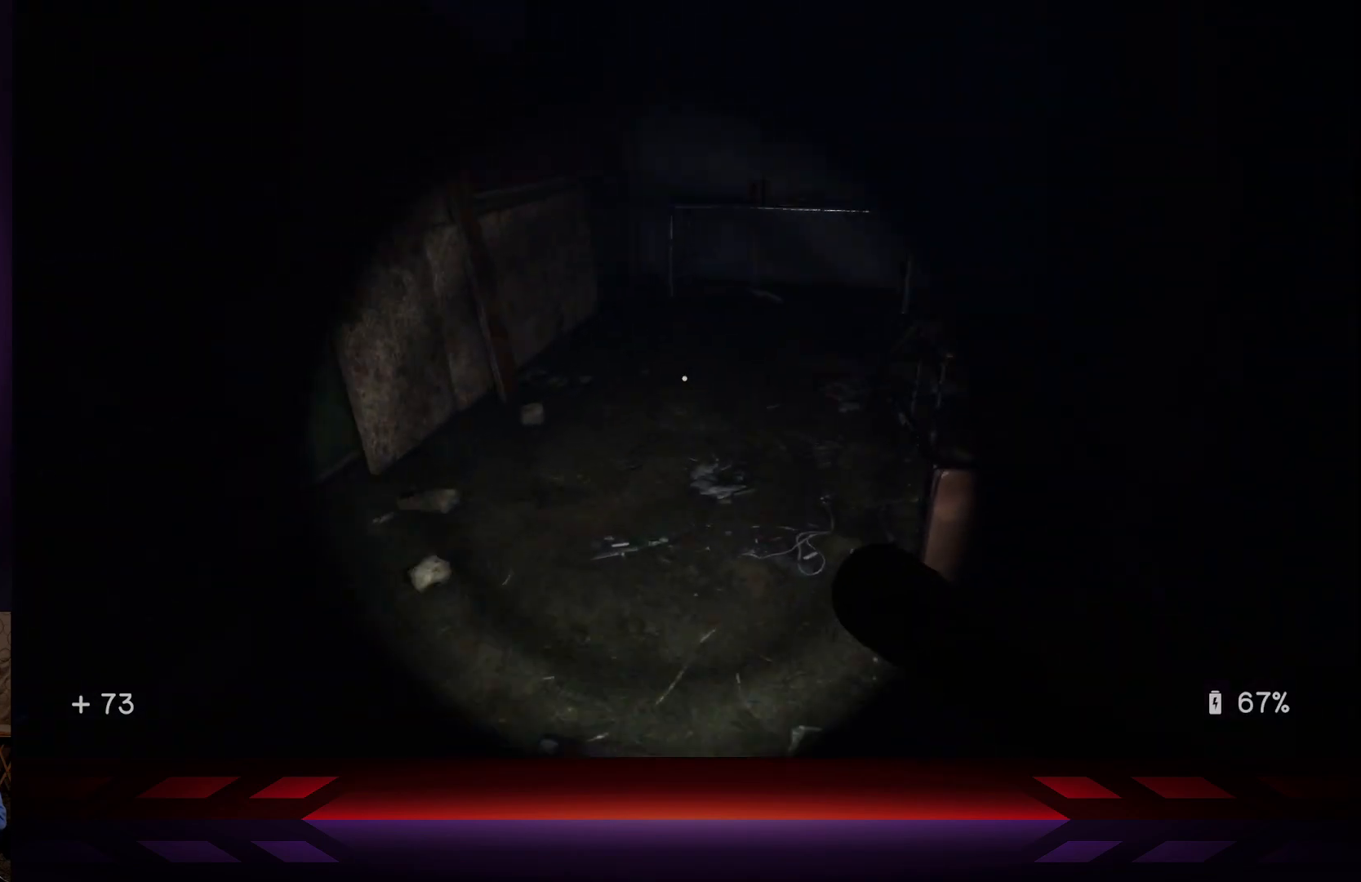
{"buttons": [], "left_stick": "up", "right_stick": "center", "events": [[183, "right_stick", "center"]]}
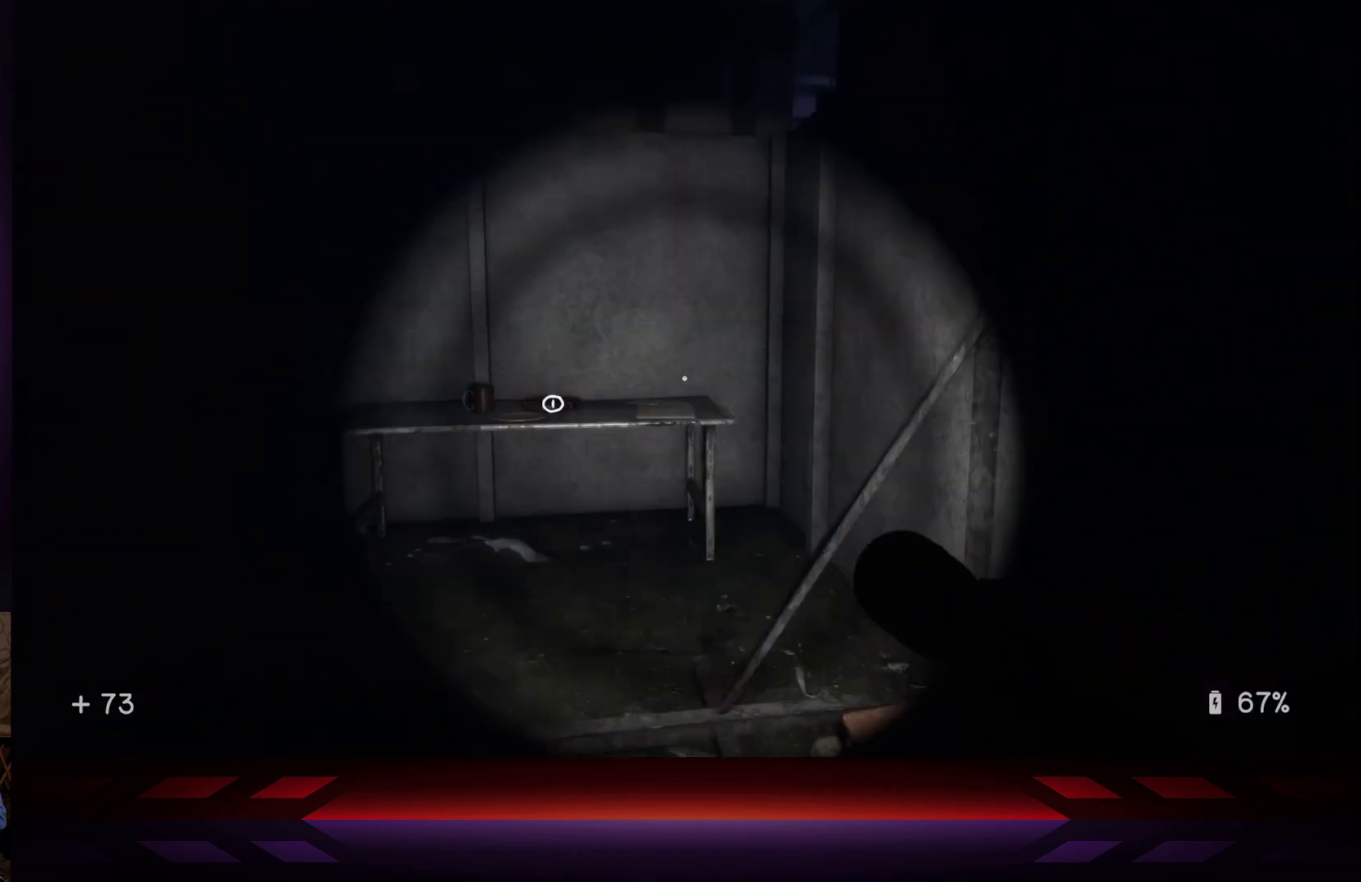
{"buttons": [], "left_stick": "up", "right_stick": "center", "events": [[317, "right_stick", "down"], [483, "right_stick", "center"]]}
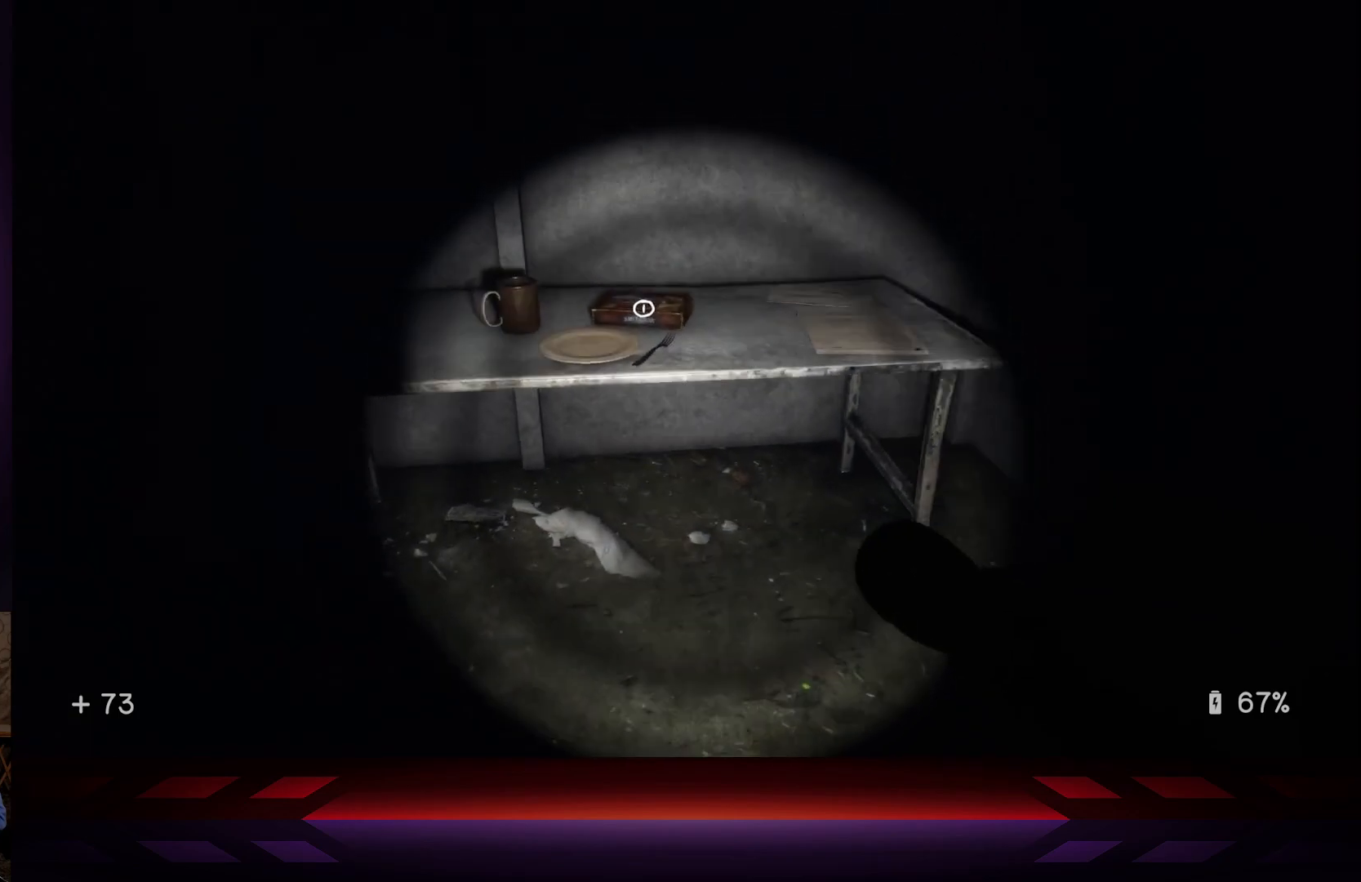
{"buttons": [], "left_stick": "center", "right_stick": "center", "events": [[283, "right_stick", "down-left"], [317, "left_stick", "center"], [433, "right_stick", "center"]]}
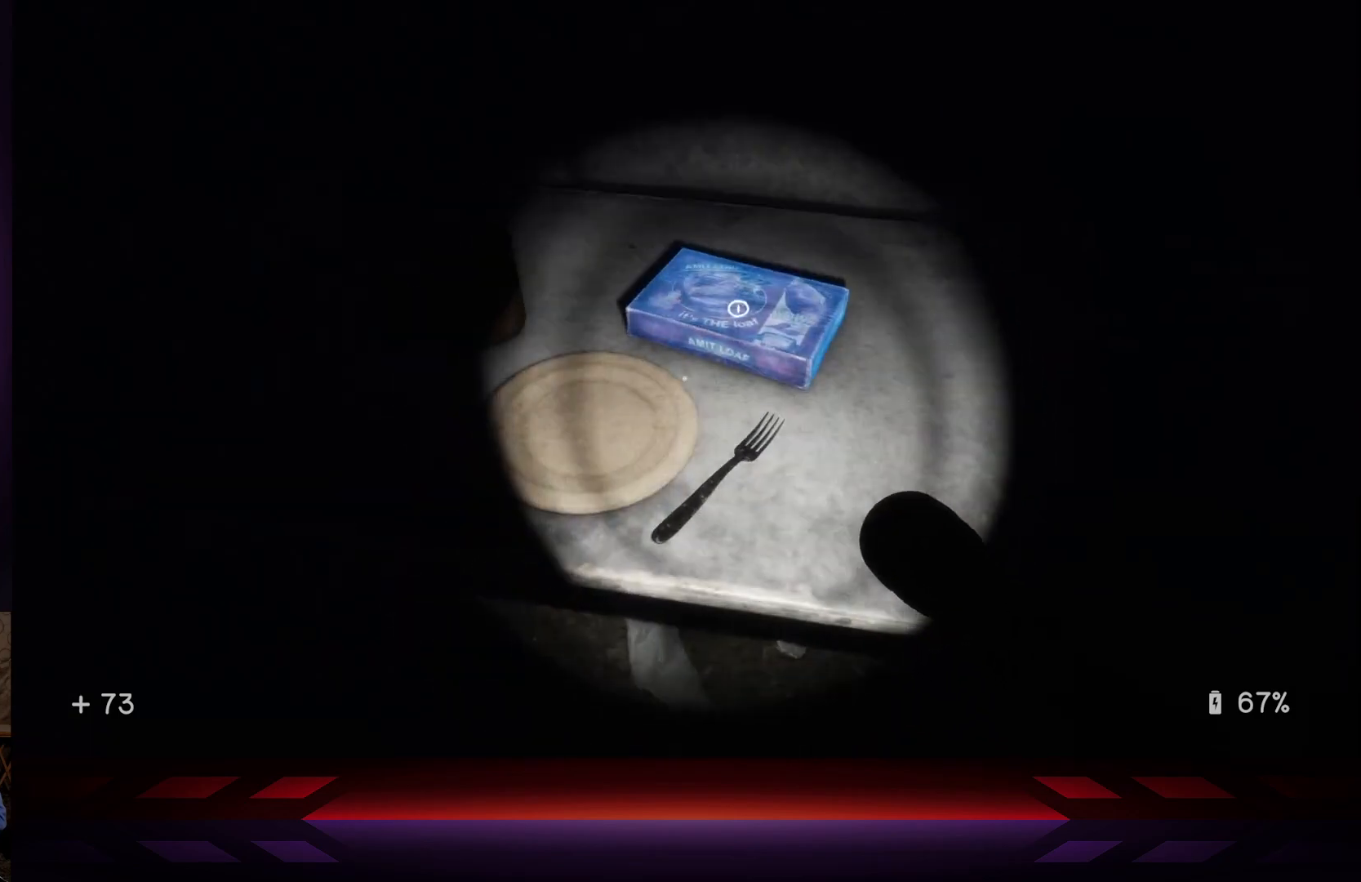
{"buttons": [], "left_stick": "center", "right_stick": "center", "events": [[317, "left_stick", "up"], [400, "left_stick", "center"]]}
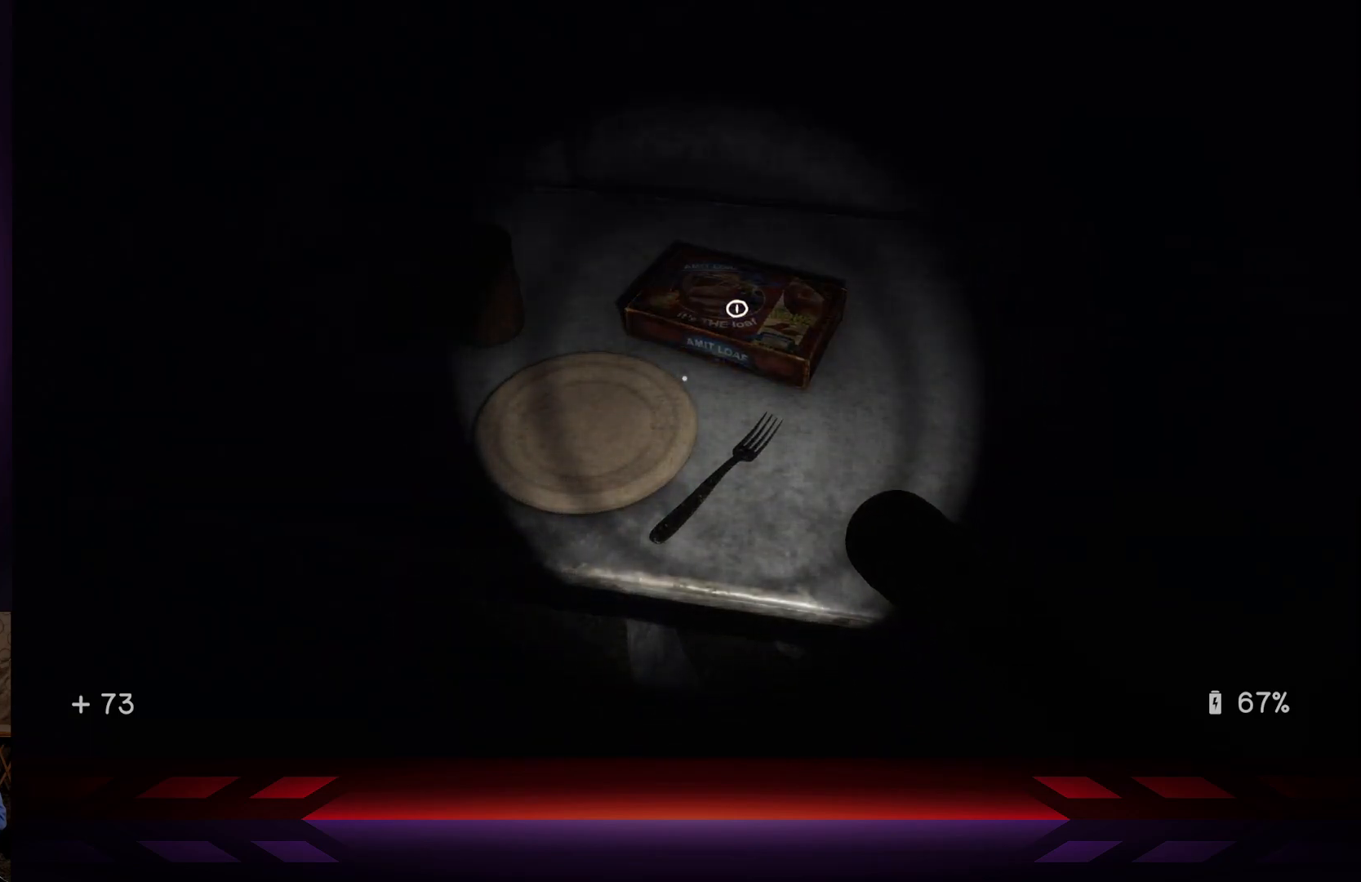
{"buttons": ["X"], "left_stick": "center", "right_stick": "center", "events": [[17, "right_stick", "up"], [117, "right_stick", "center"], [450, "X", "down"]]}
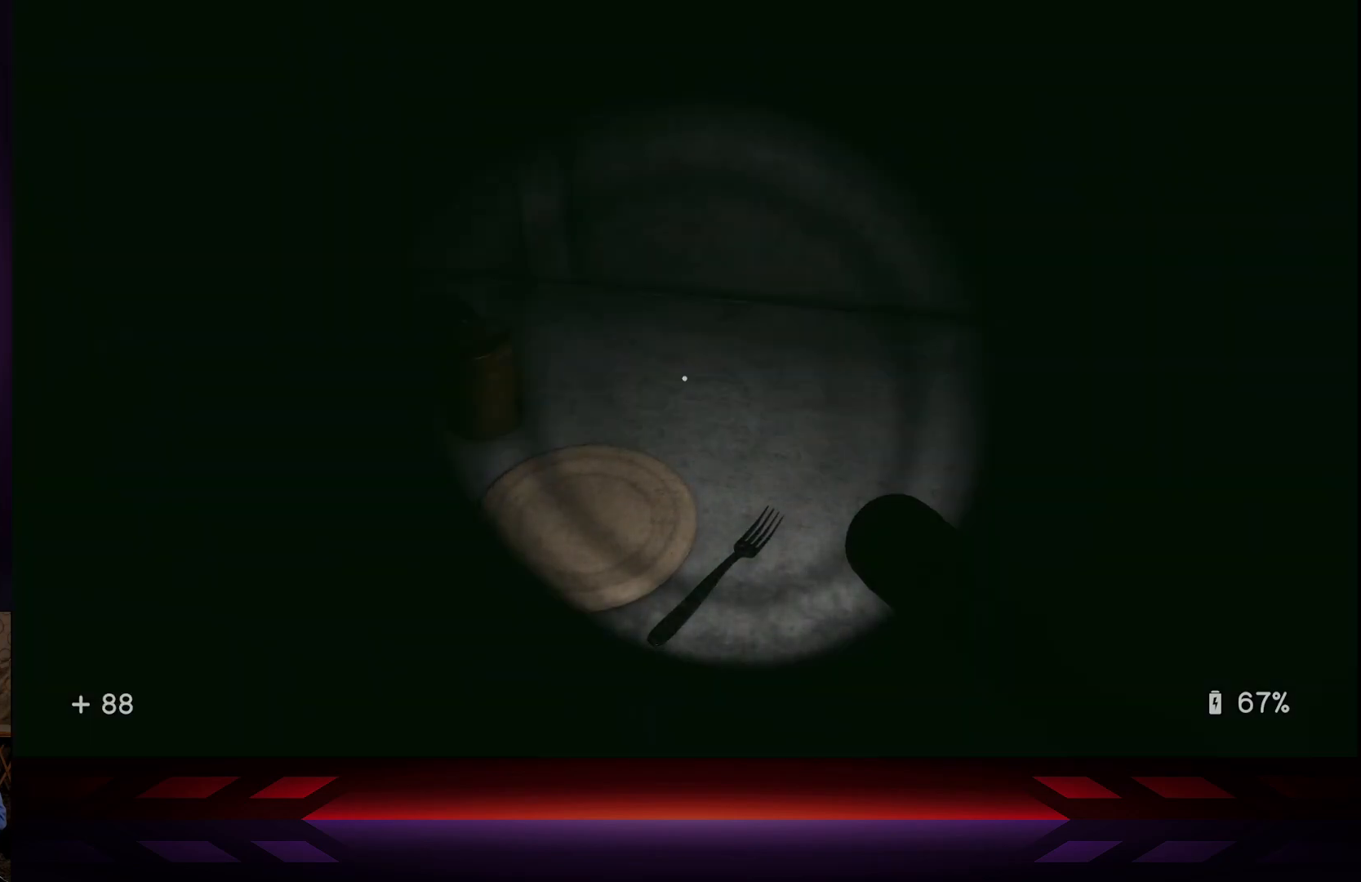
{"buttons": [], "left_stick": "center", "right_stick": "left", "events": [[83, "X", "up"], [300, "right_stick", "left"]]}
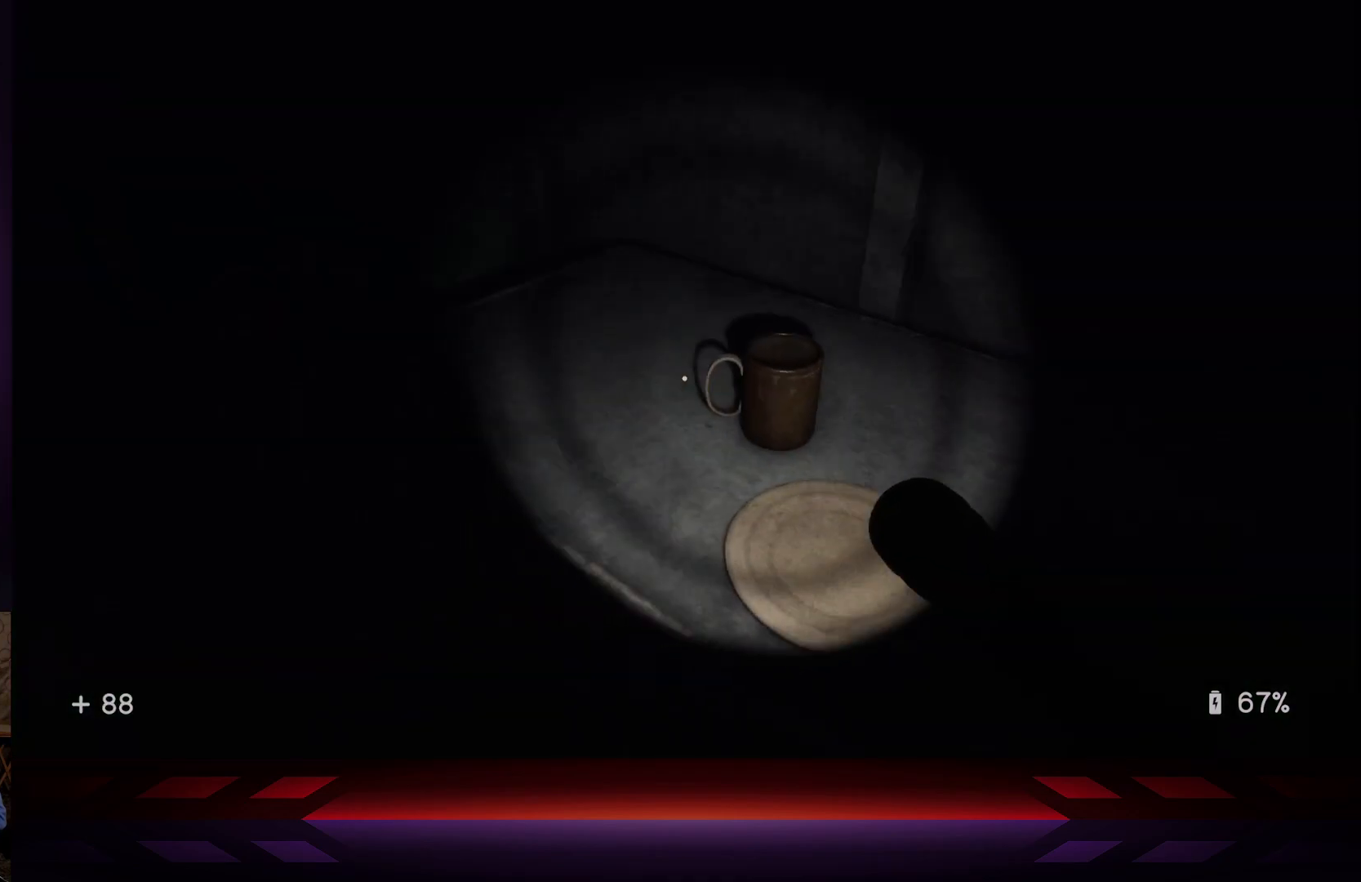
{"buttons": [], "left_stick": "center", "right_stick": "center", "events": [[483, "right_stick", "center"]]}
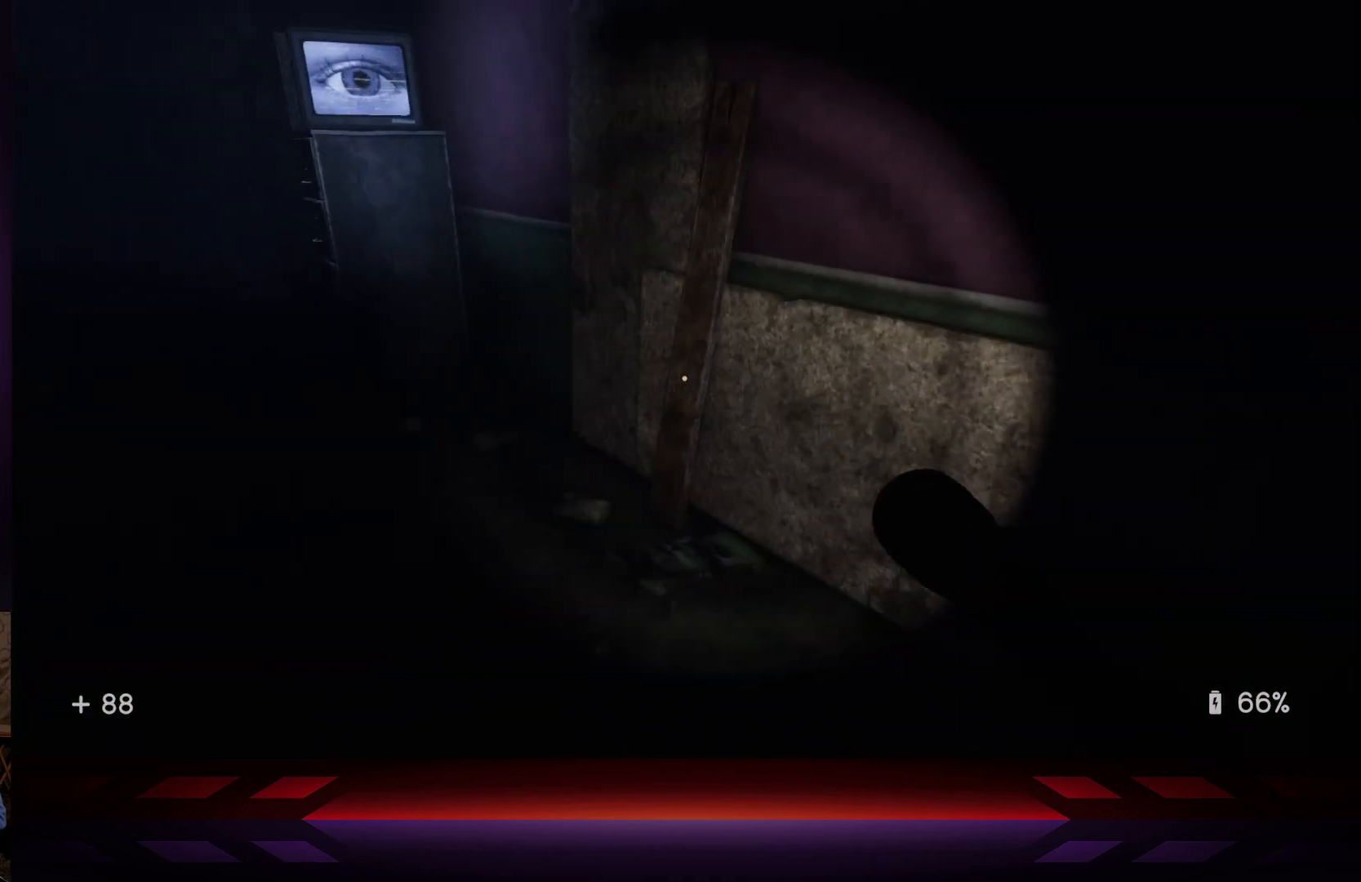
{"buttons": [], "left_stick": "center", "right_stick": "left", "events": [[233, "right_stick", "up"], [333, "right_stick", "up-left"], [467, "right_stick", "left"]]}
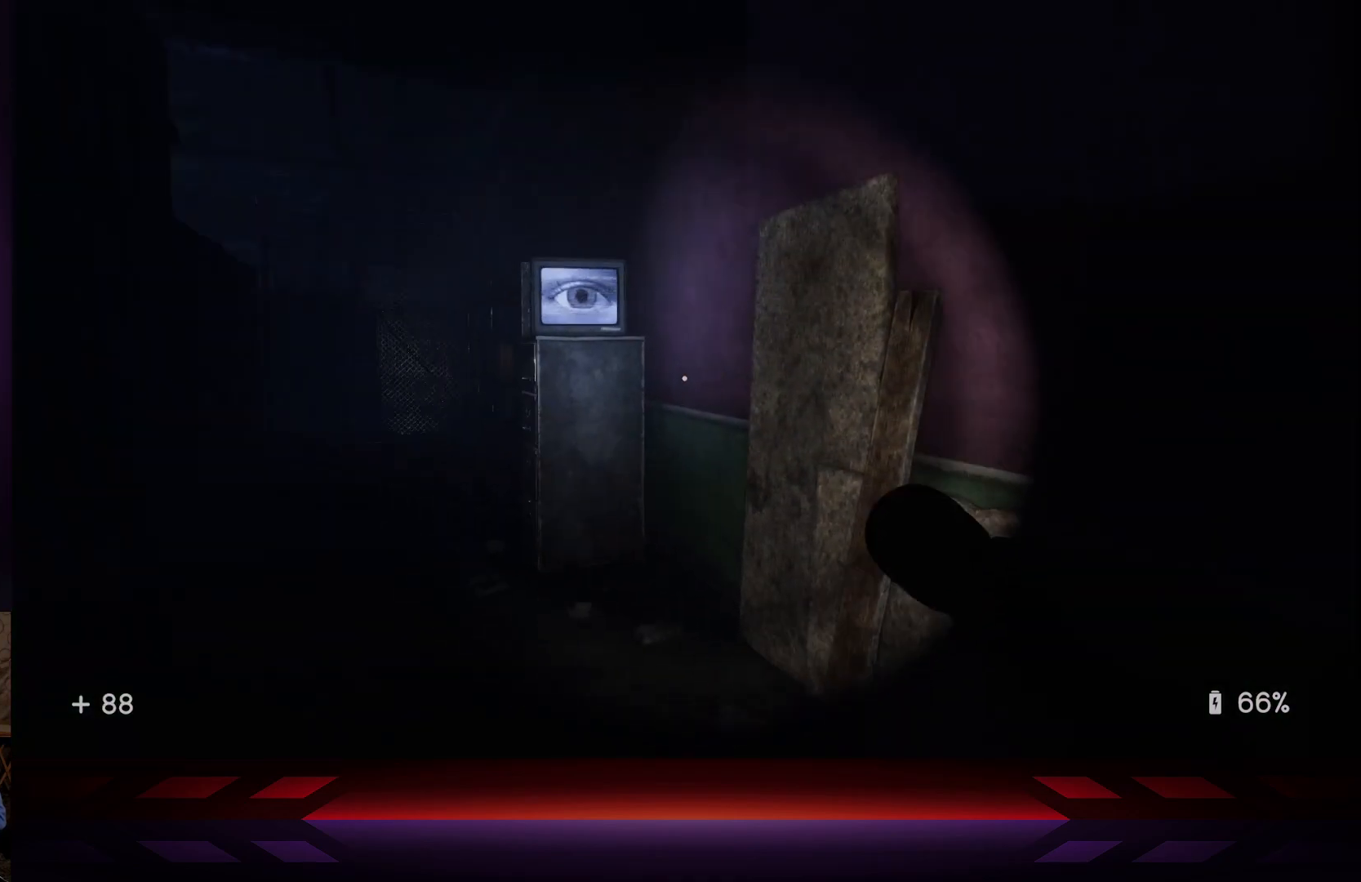
{"buttons": [], "left_stick": "center", "right_stick": "center", "events": [[133, "right_stick", "center"]]}
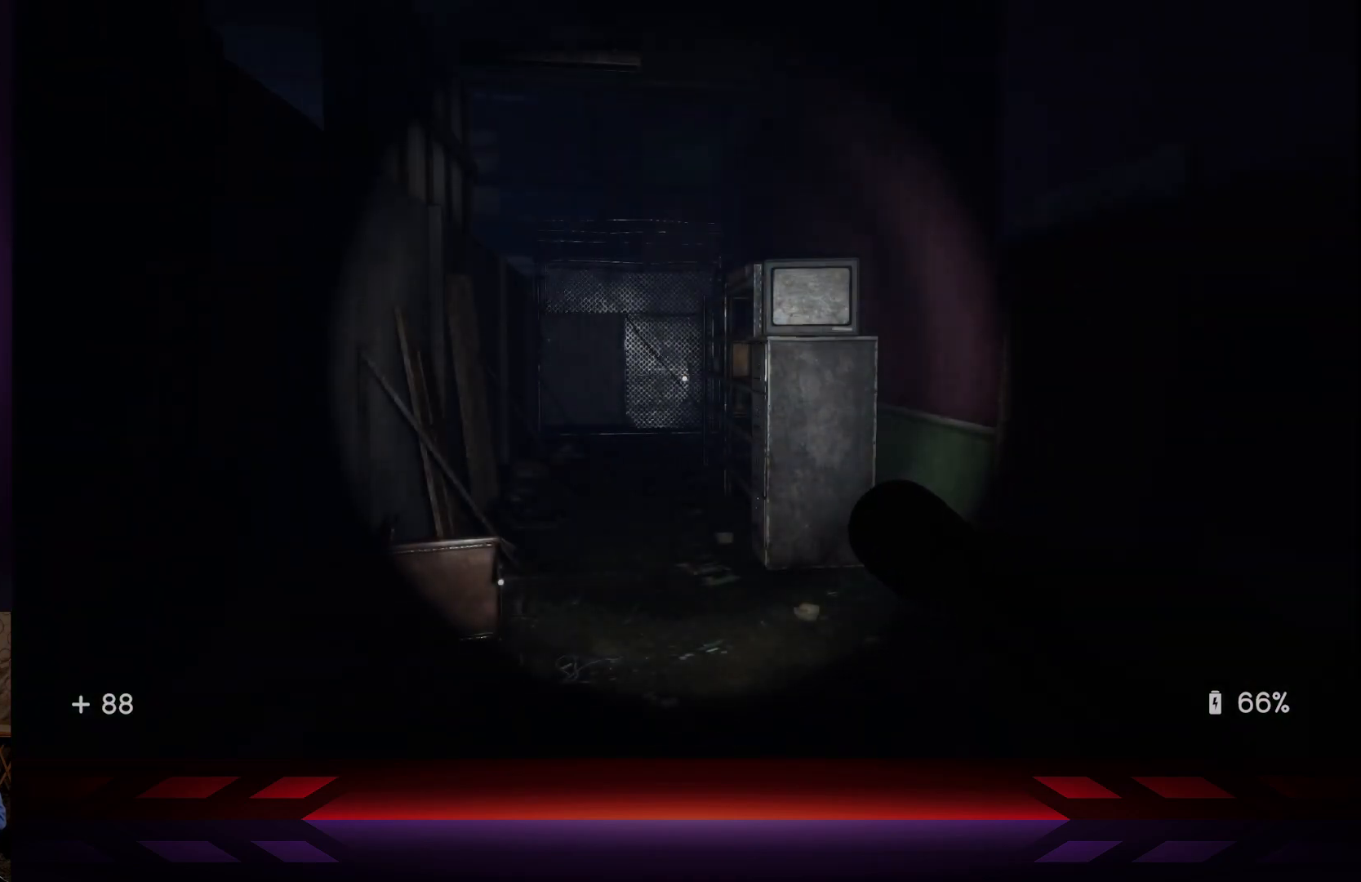
{"buttons": [], "left_stick": "center", "right_stick": "center", "events": []}
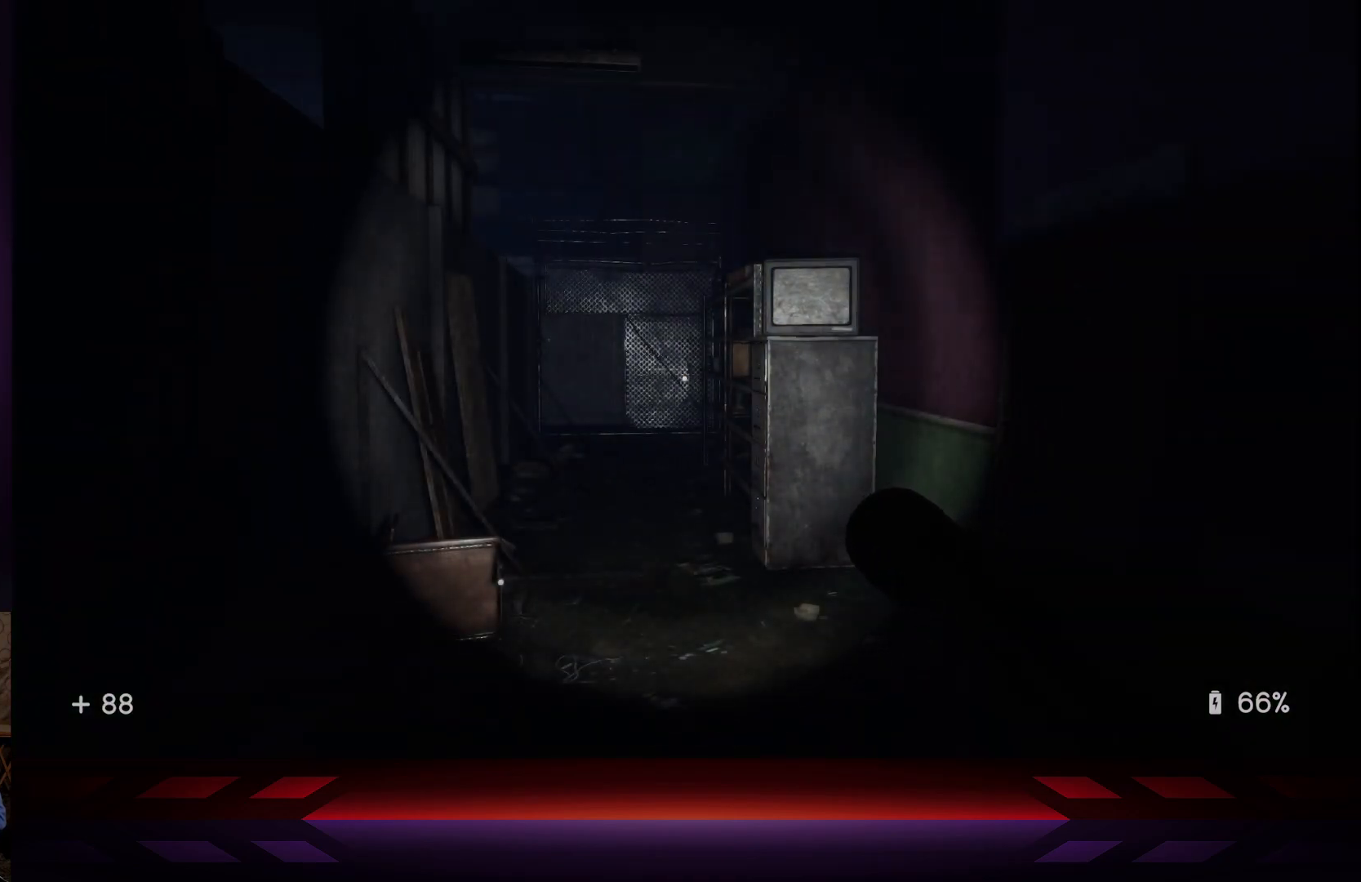
{"buttons": [], "left_stick": "center", "right_stick": "right", "events": [[300, "right_stick", "right"]]}
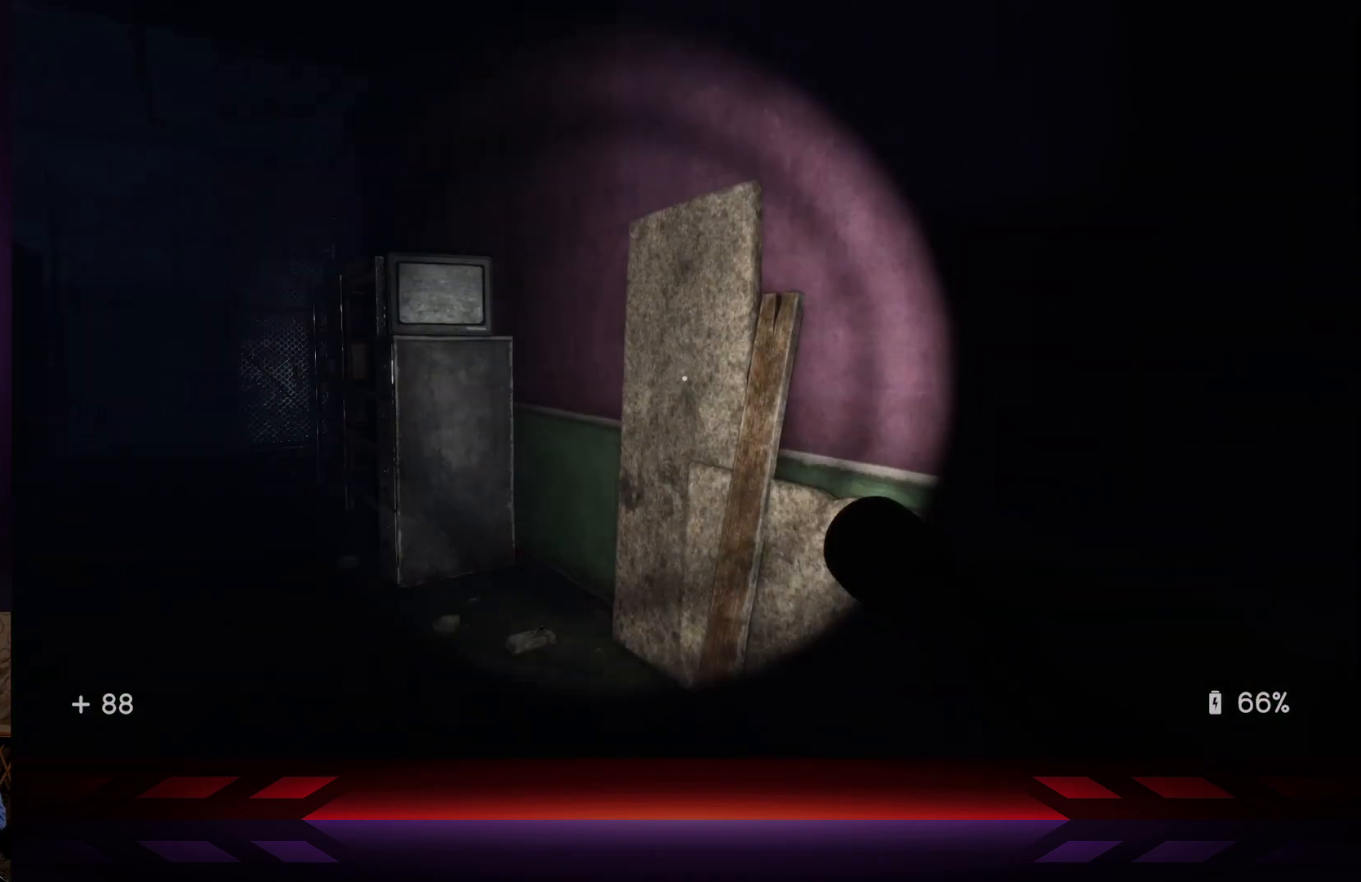
{"buttons": [], "left_stick": "center", "right_stick": "right", "events": []}
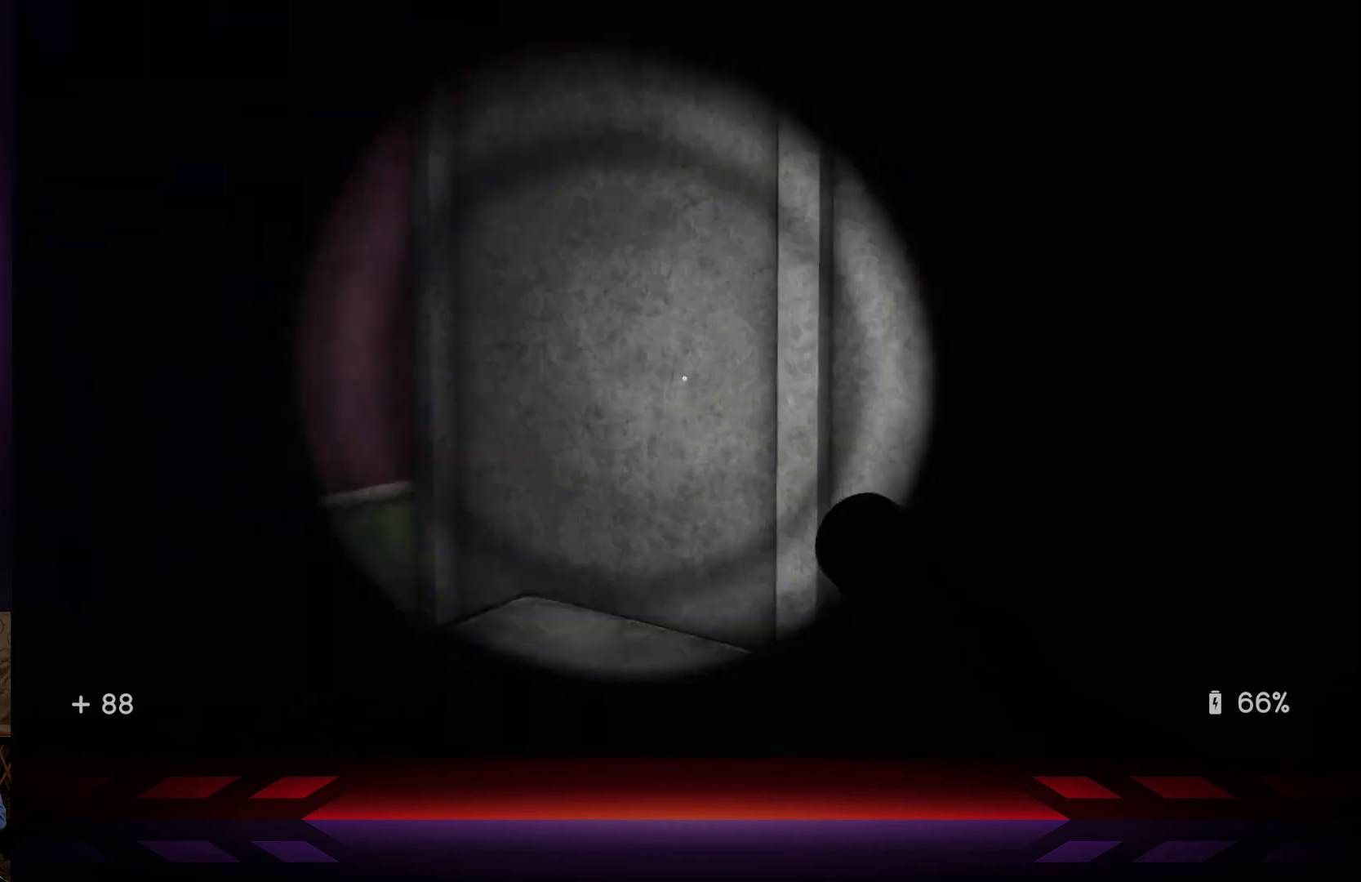
{"buttons": [], "left_stick": "center", "right_stick": "center", "events": [[67, "right_stick", "center"], [300, "R2", "down"], [467, "R2", "up"]]}
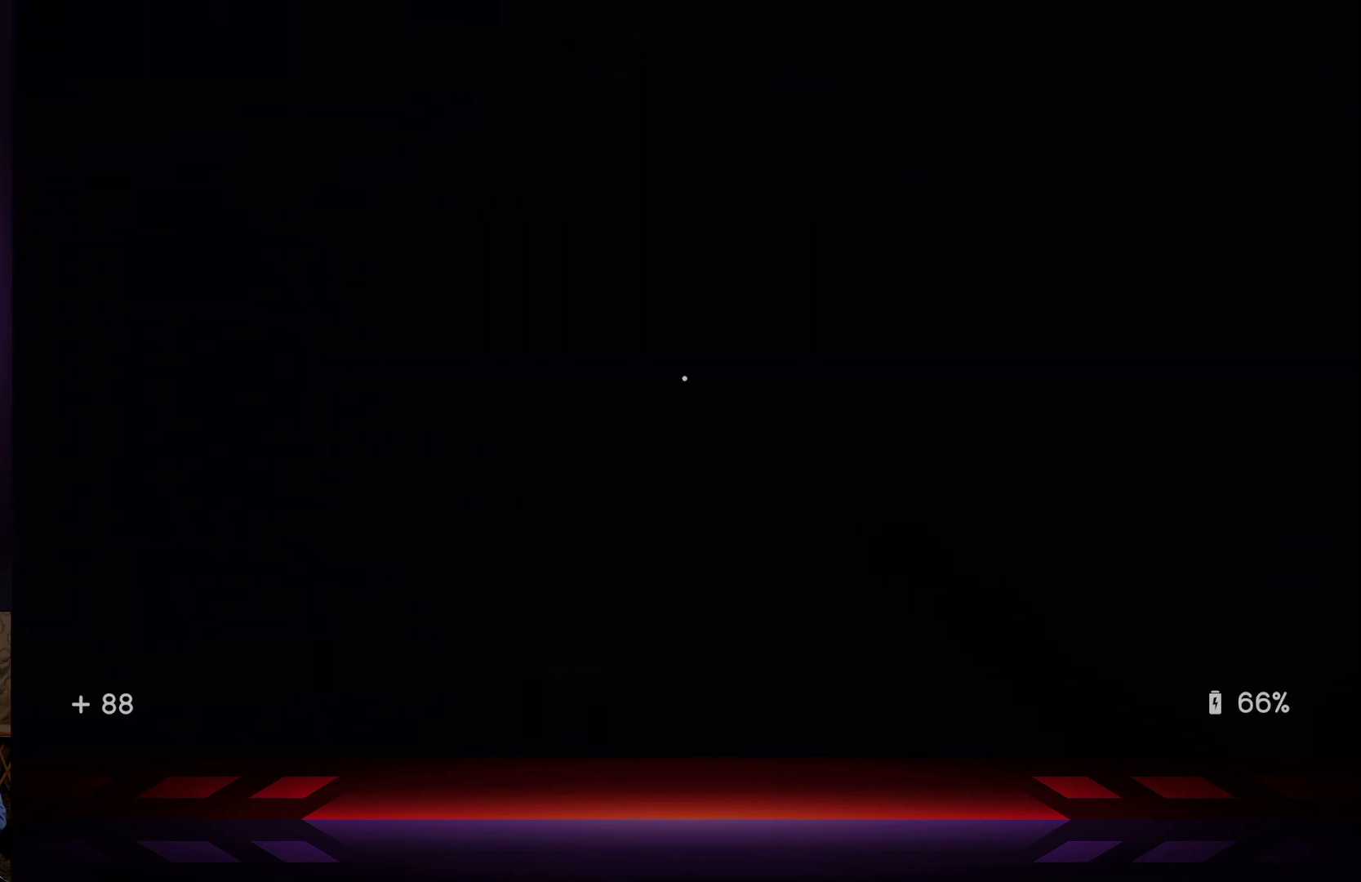
{"buttons": [], "left_stick": "center", "right_stick": "left", "events": [[50, "right_stick", "left"]]}
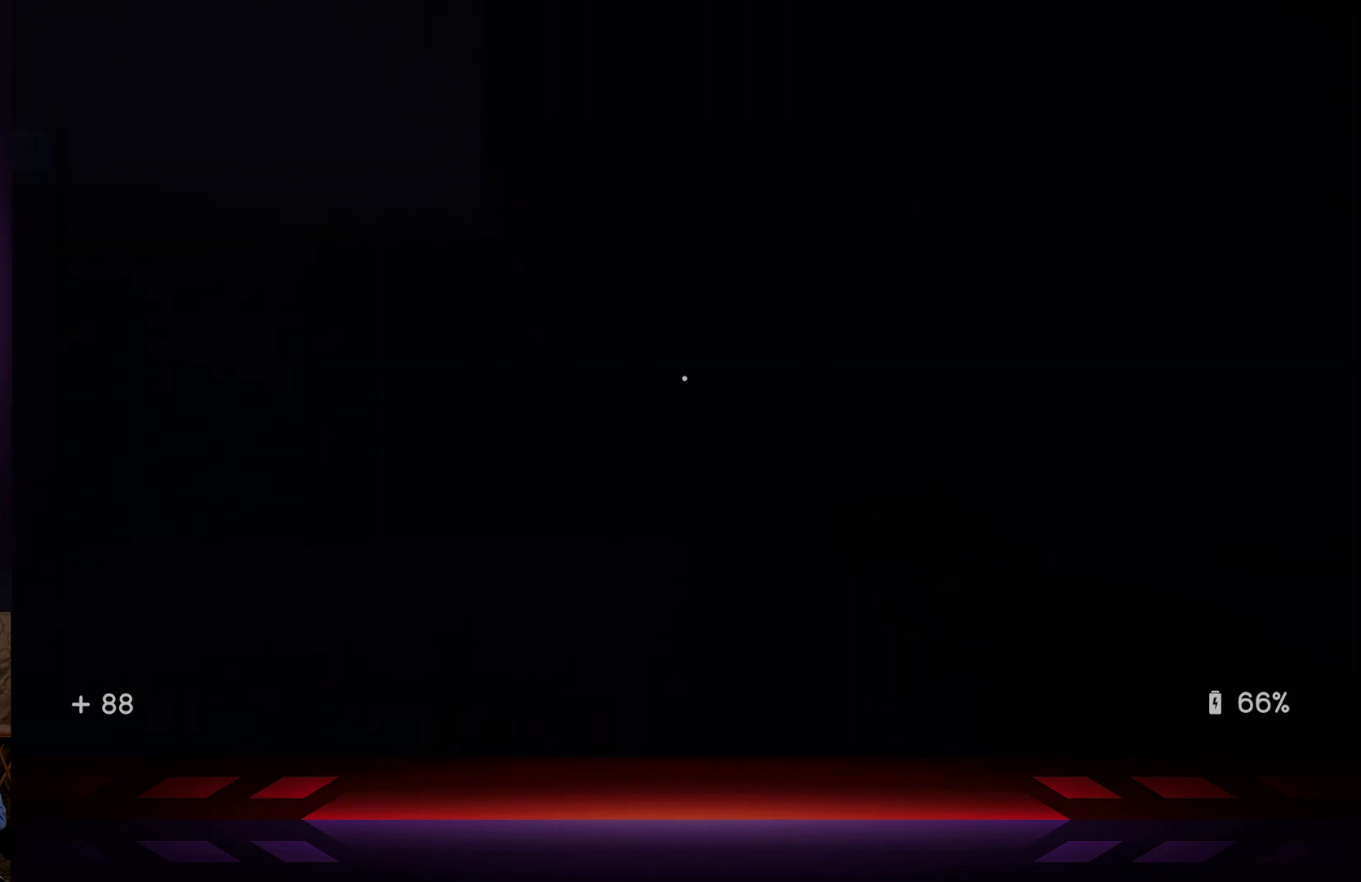
{"buttons": [], "left_stick": "center", "right_stick": "center", "events": [[167, "right_stick", "center"], [267, "R2", "down"], [433, "R2", "up"]]}
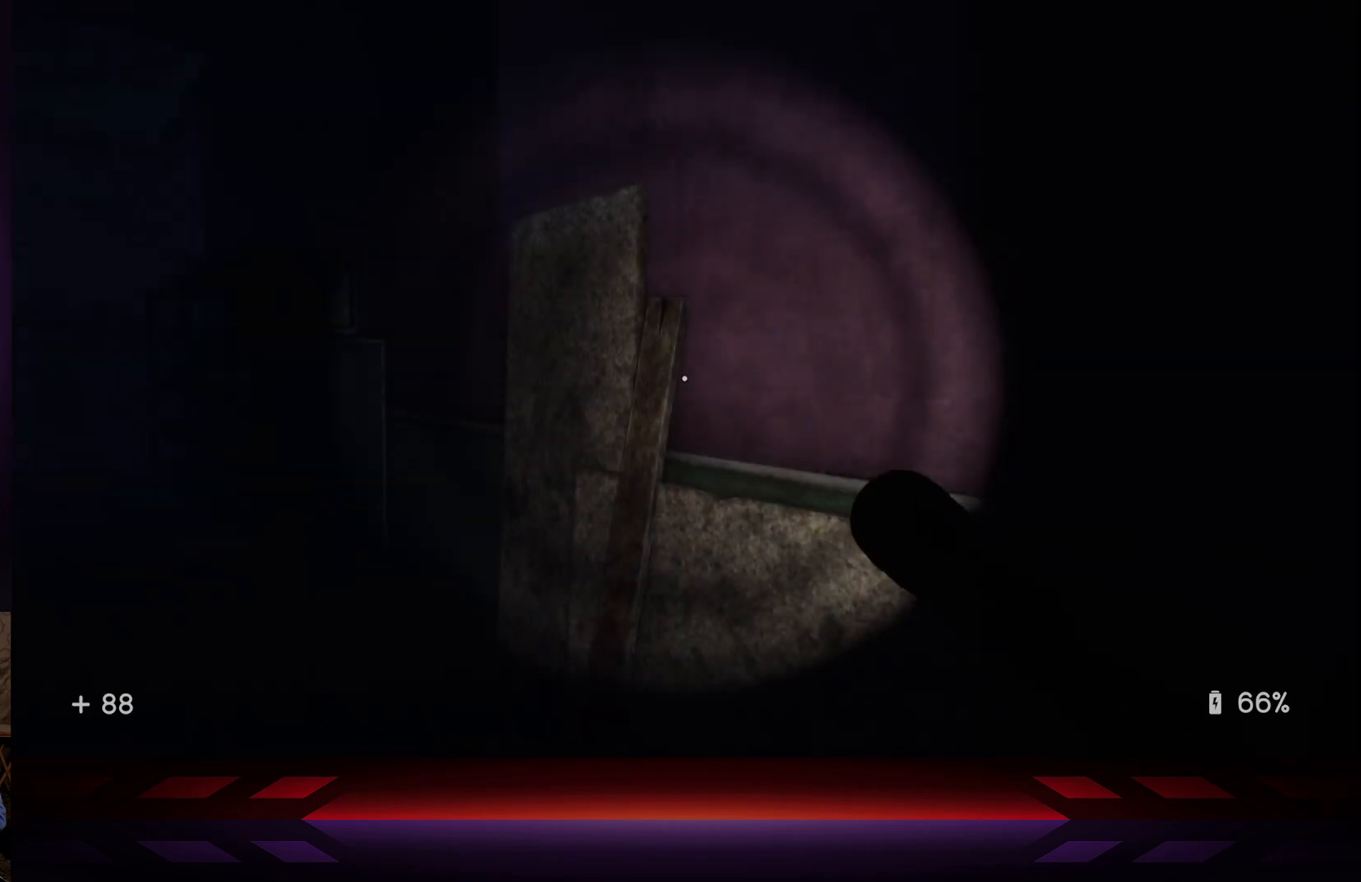
{"buttons": [], "left_stick": "up", "right_stick": "center", "events": [[17, "right_stick", "left"], [33, "left_stick", "up"], [367, "right_stick", "center"]]}
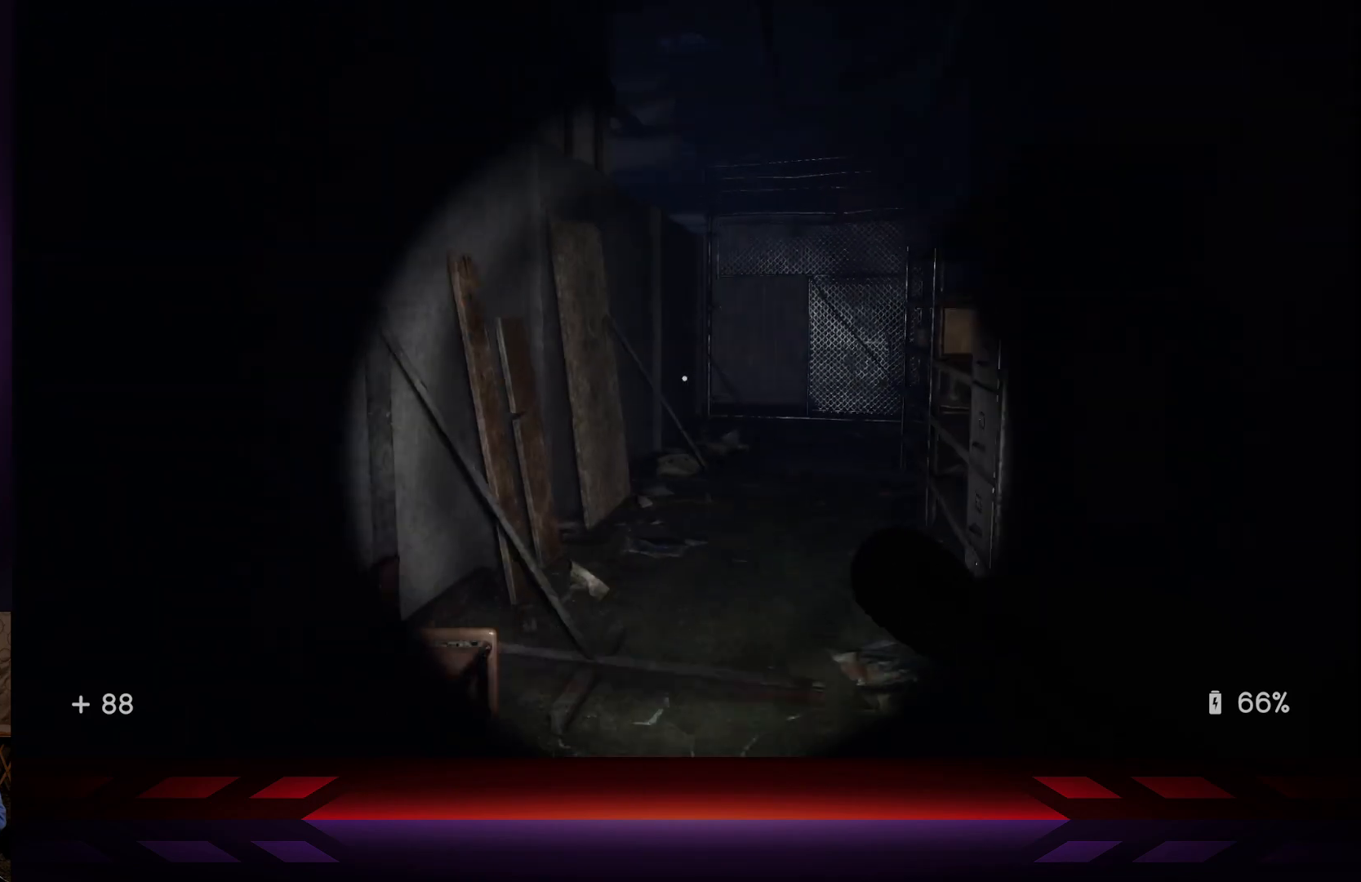
{"buttons": [], "left_stick": "up-left", "right_stick": "right", "events": [[83, "left_stick", "up-right"], [417, "right_stick", "right"], [483, "left_stick", "up-left"]]}
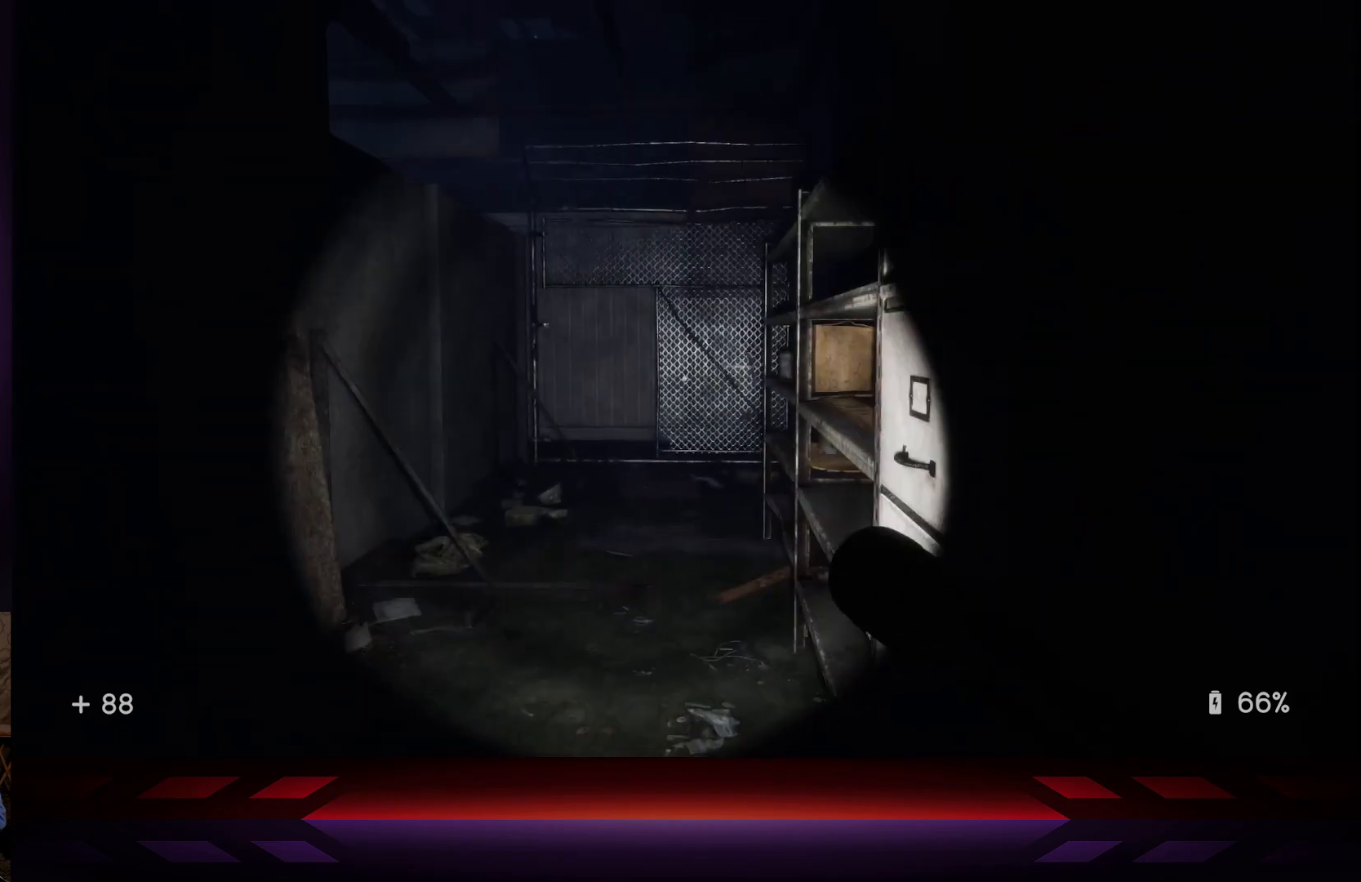
{"buttons": [], "left_stick": "up-left", "right_stick": "center", "events": [[67, "left_stick", "left"], [233, "right_stick", "center"], [400, "left_stick", "up-left"]]}